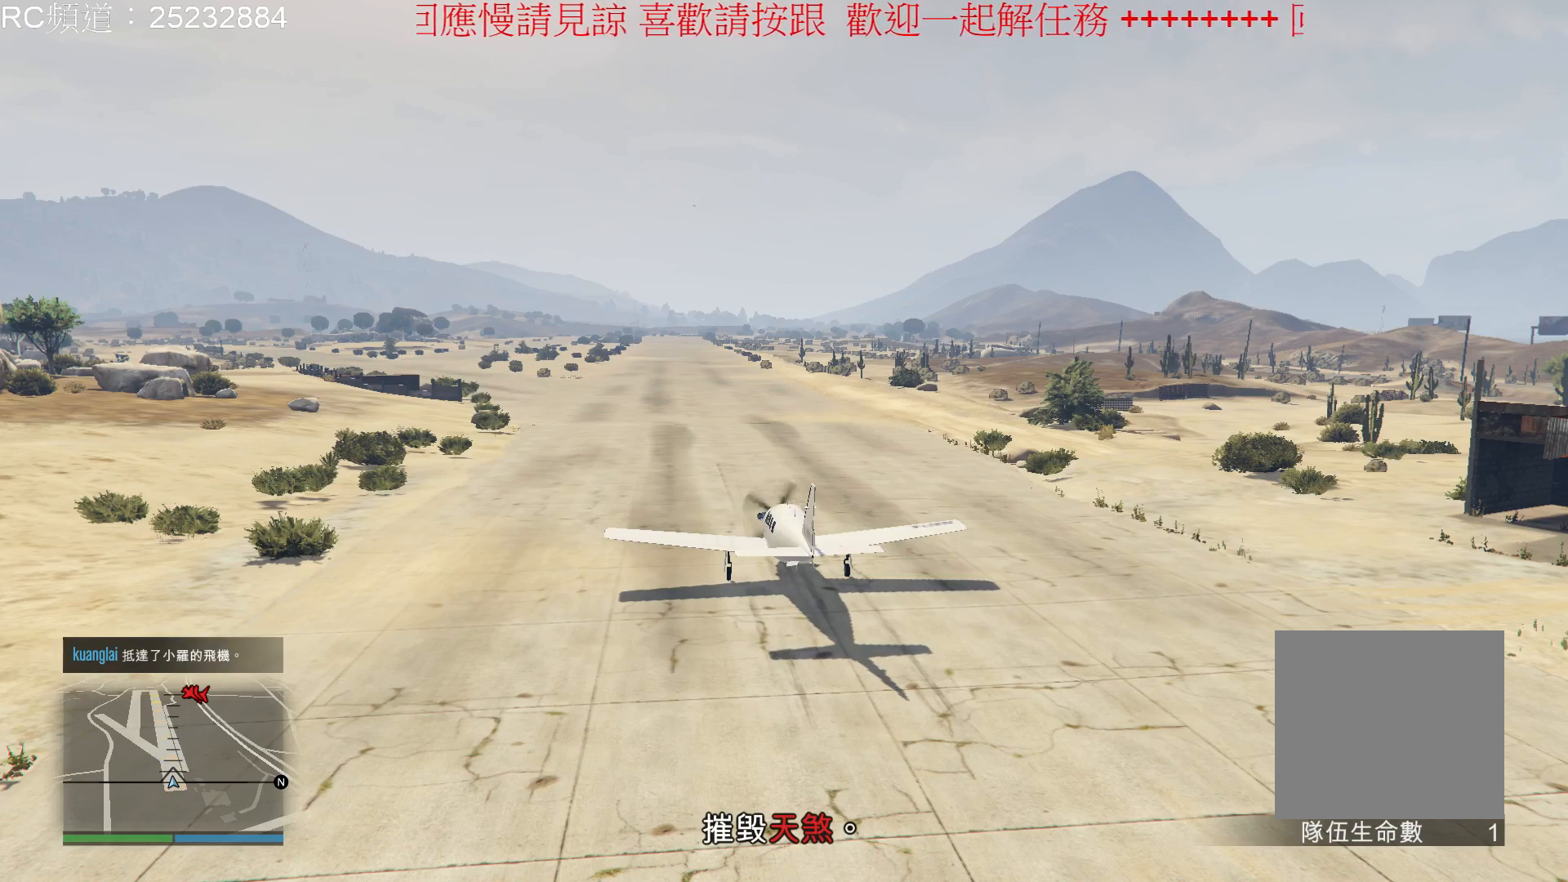
Gameplay with a controller (Xbox layout); each line is a JSON object with the inputs held at the frame after it. "events" lists button and stick changes between this image and that frame as [ms after this image, input, new state], when the widget could be followed in between. Not read: L3 R3.
{"buttons": ["R2"], "left_stick": "center", "right_stick": "left", "events": [[433, "right_stick", "left"]]}
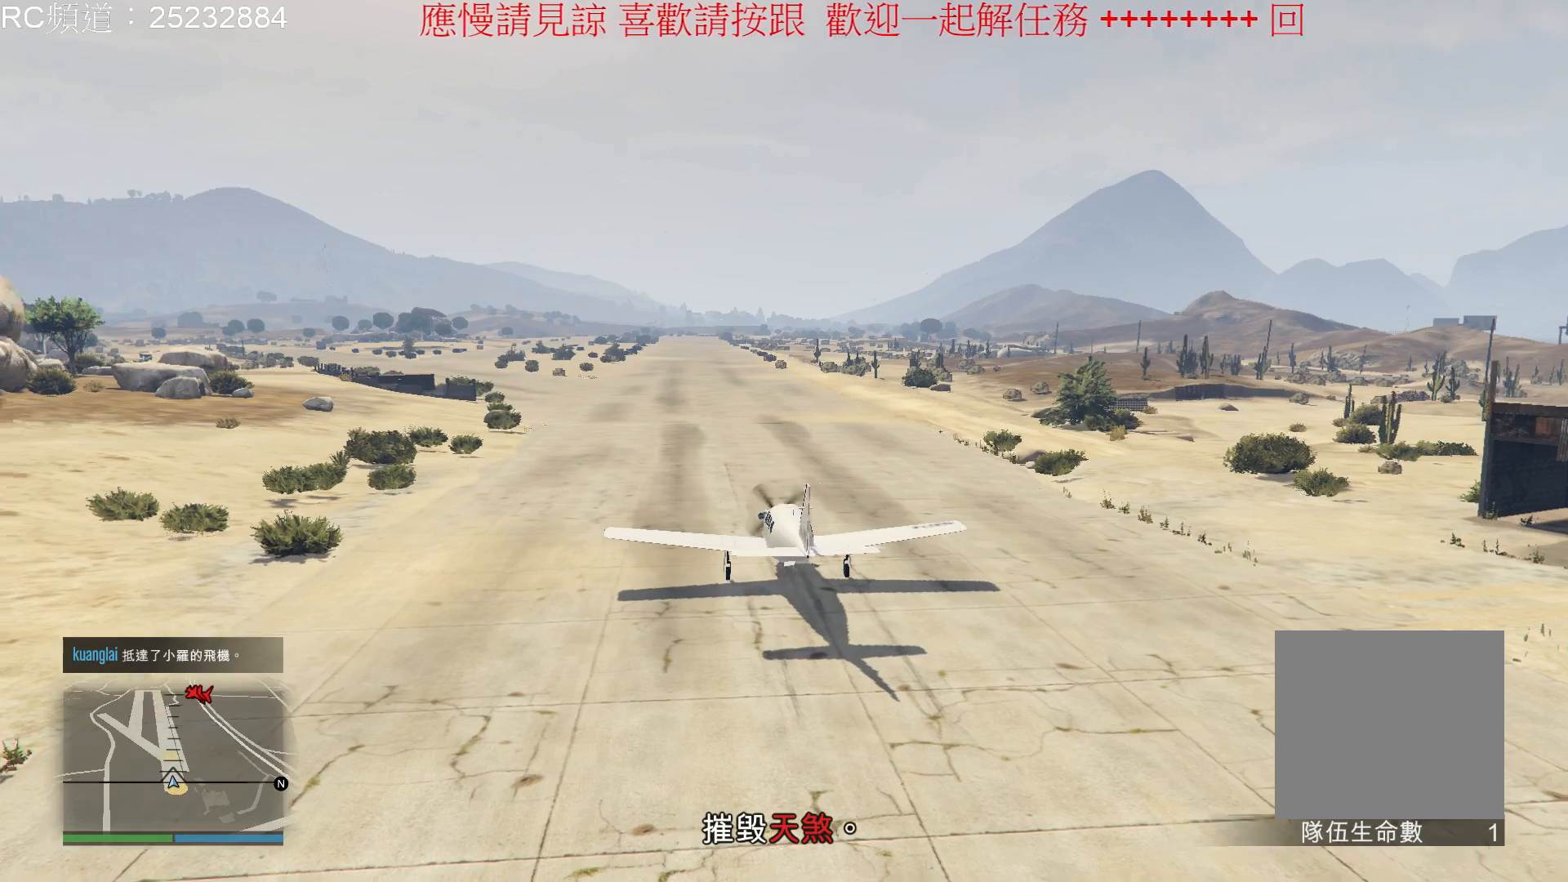
{"buttons": ["R2"], "left_stick": "center", "right_stick": "center", "events": [[233, "right_stick", "center"]]}
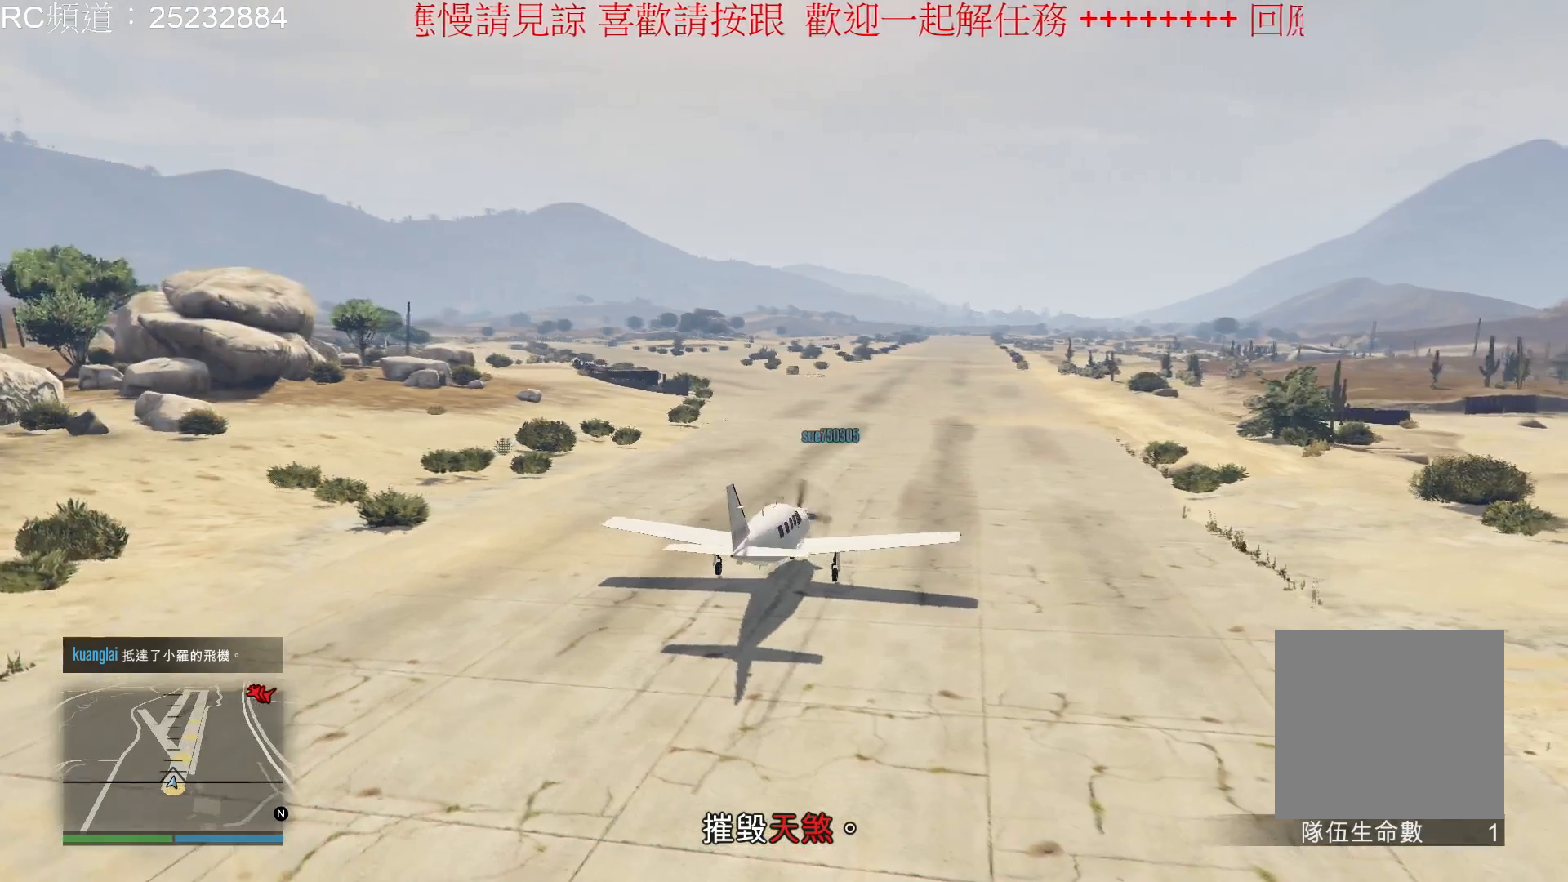
{"buttons": ["R2"], "left_stick": "center", "right_stick": "center", "events": []}
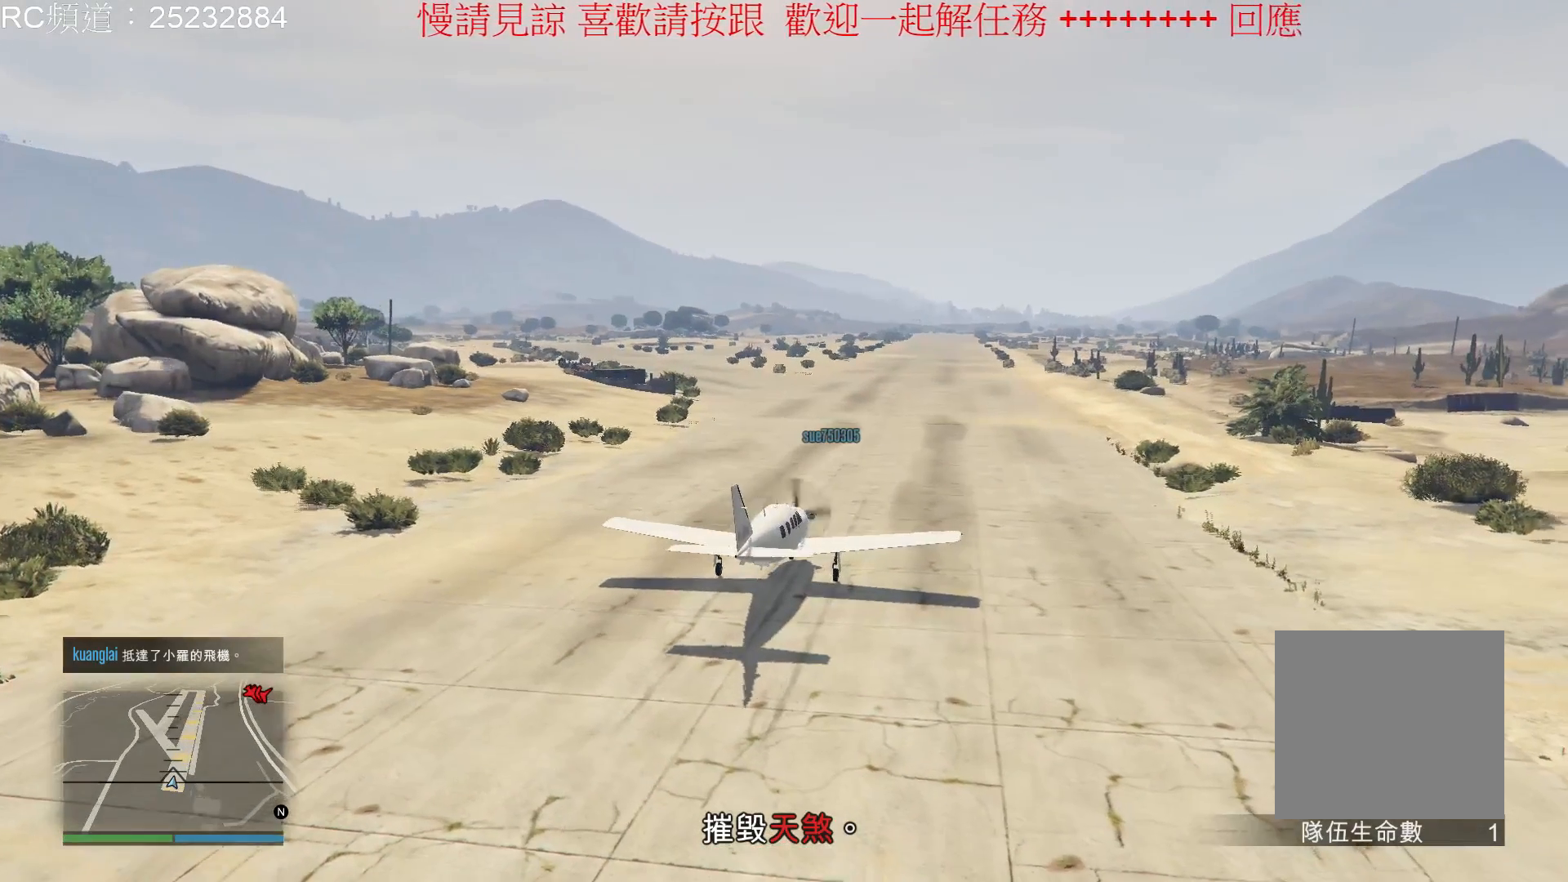
{"buttons": ["R2"], "left_stick": "center", "right_stick": "center", "events": []}
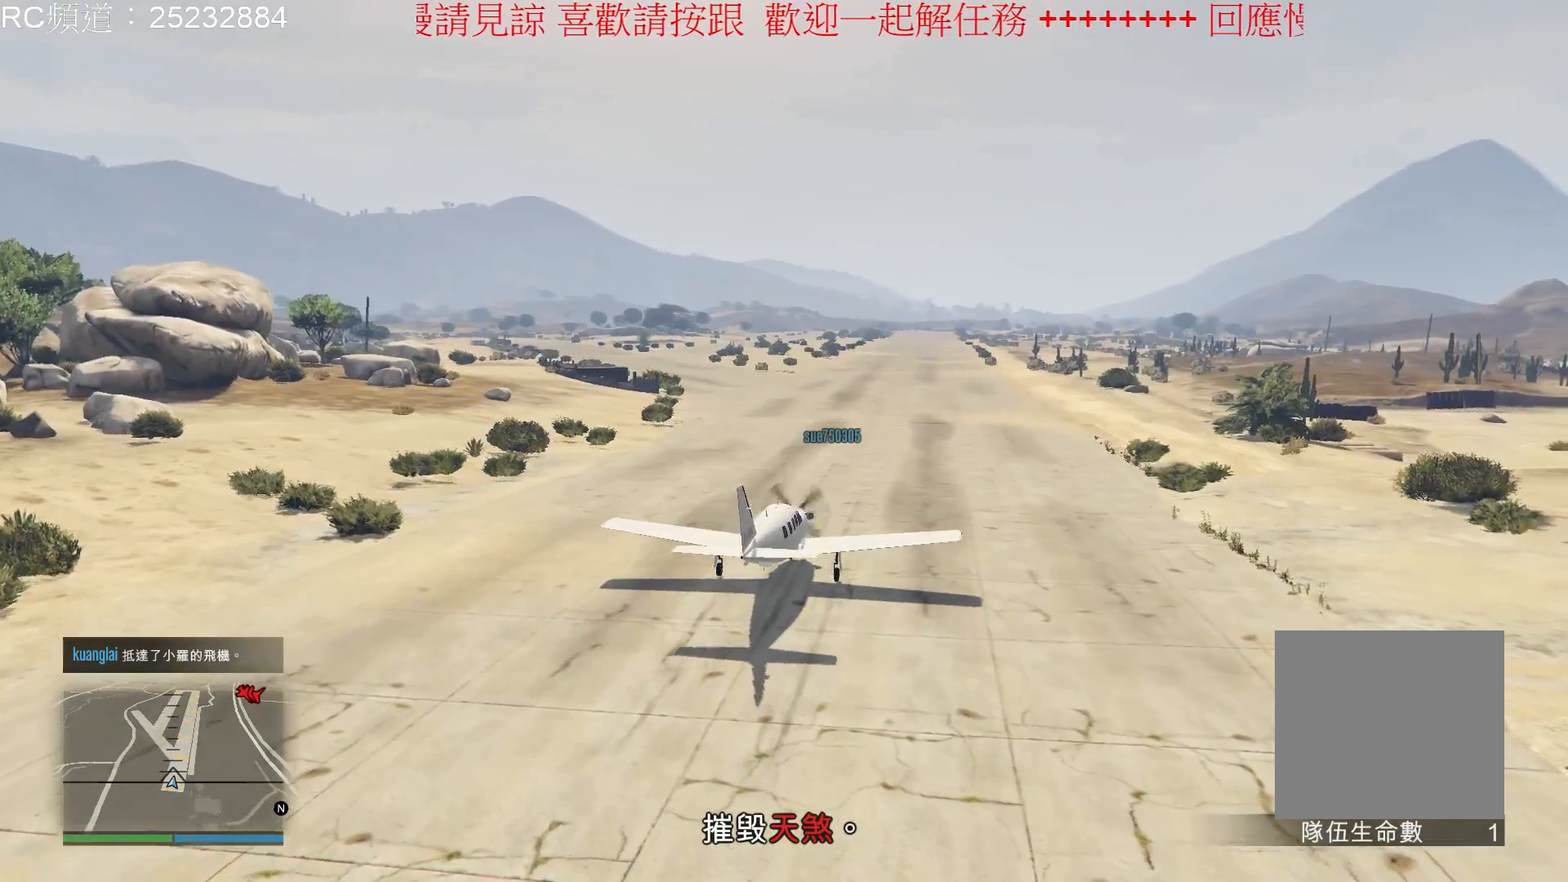
{"buttons": ["R2"], "left_stick": "center", "right_stick": "center", "events": []}
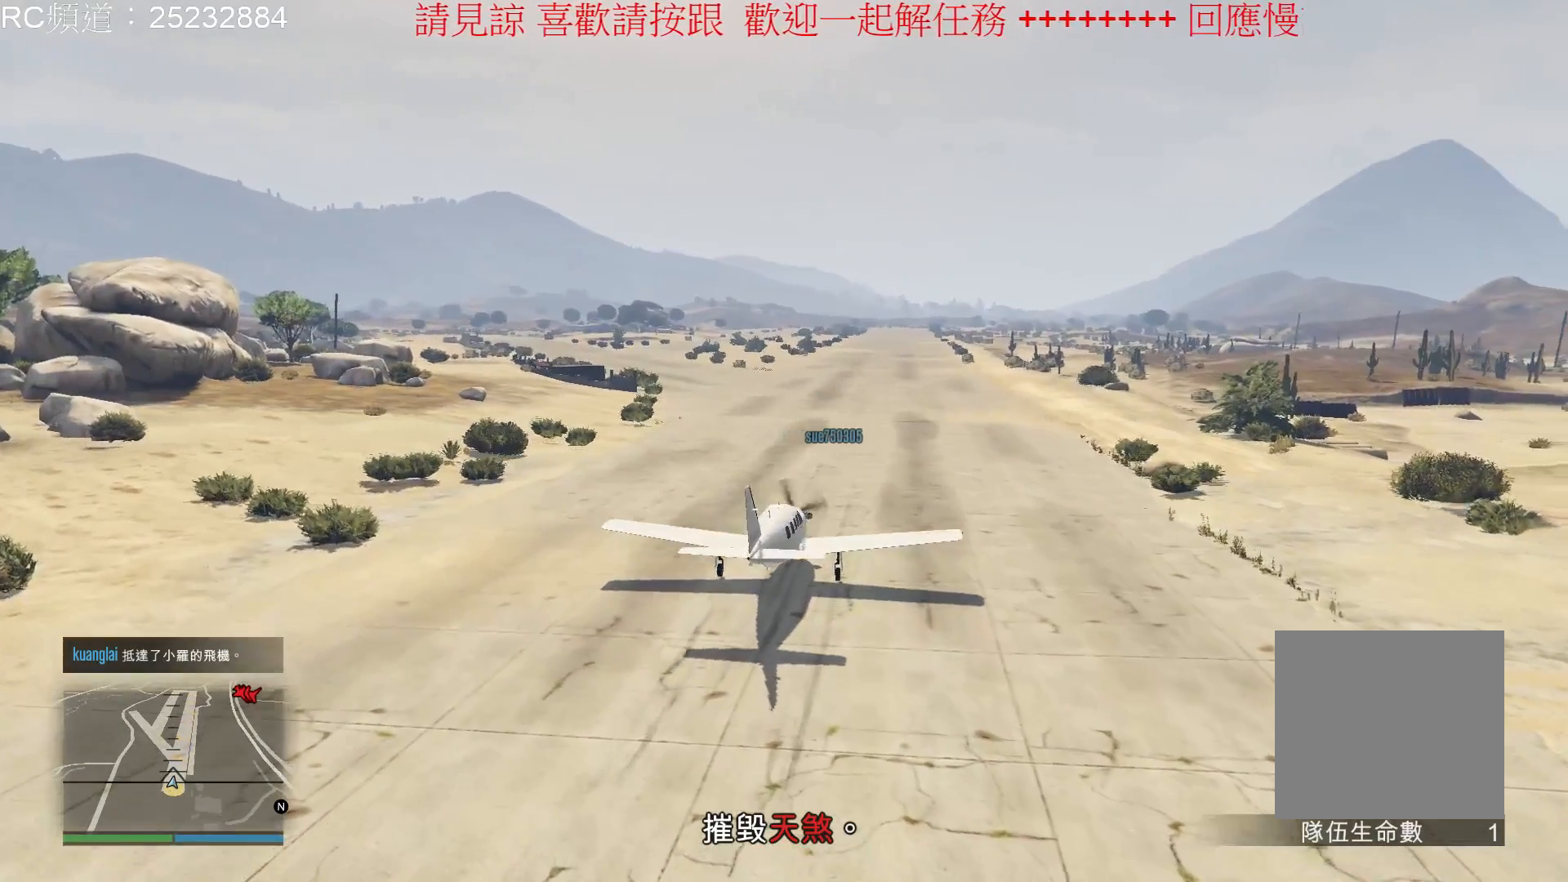
{"buttons": ["R2"], "left_stick": "center", "right_stick": "center", "events": []}
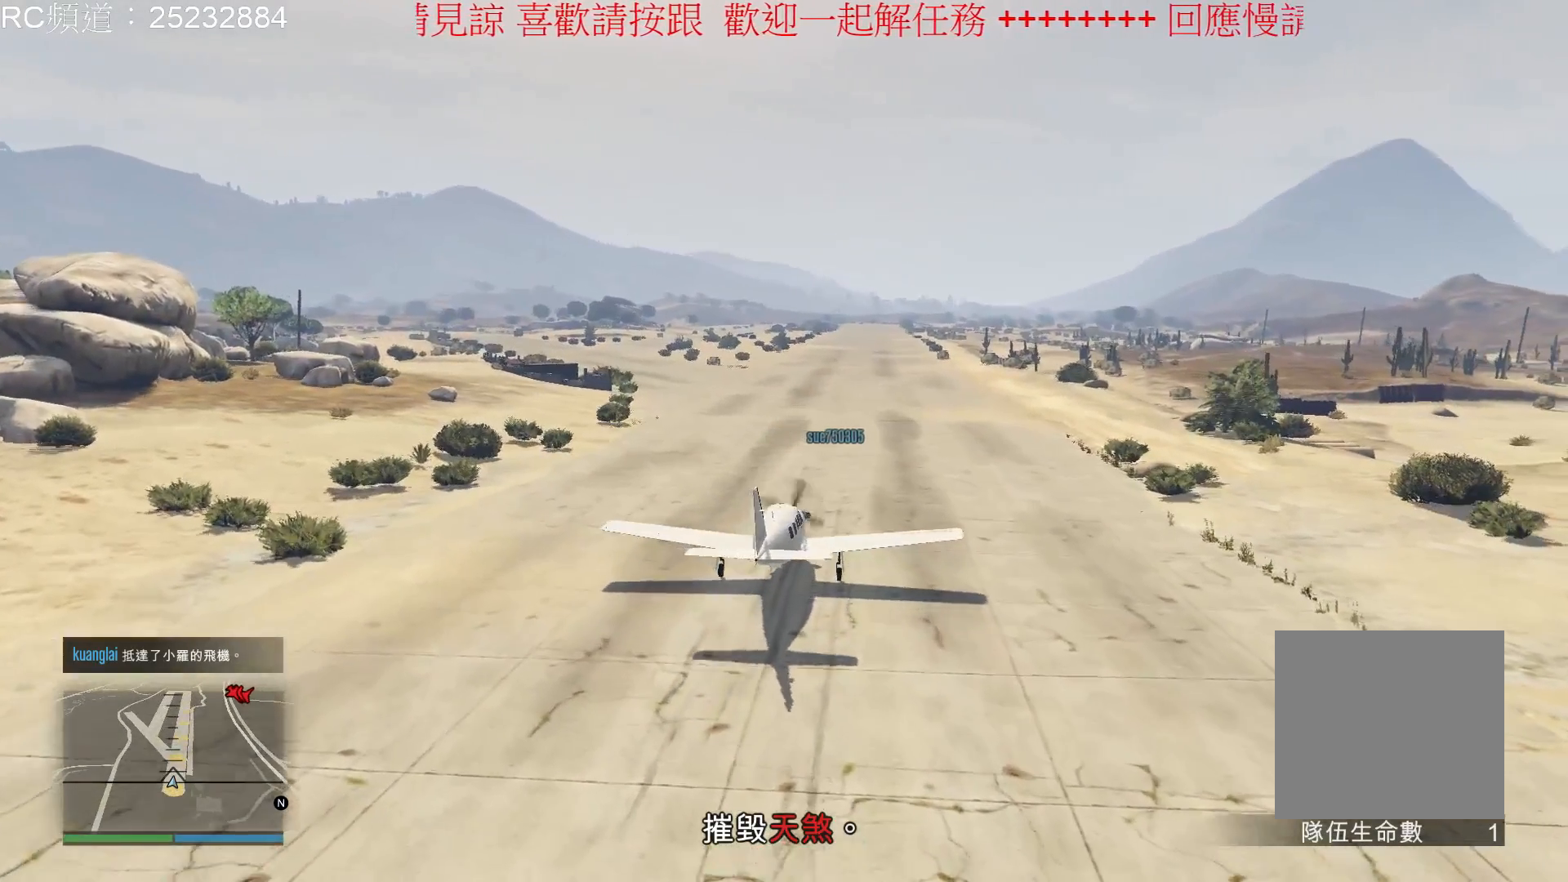
{"buttons": ["R2"], "left_stick": "center", "right_stick": "center", "events": []}
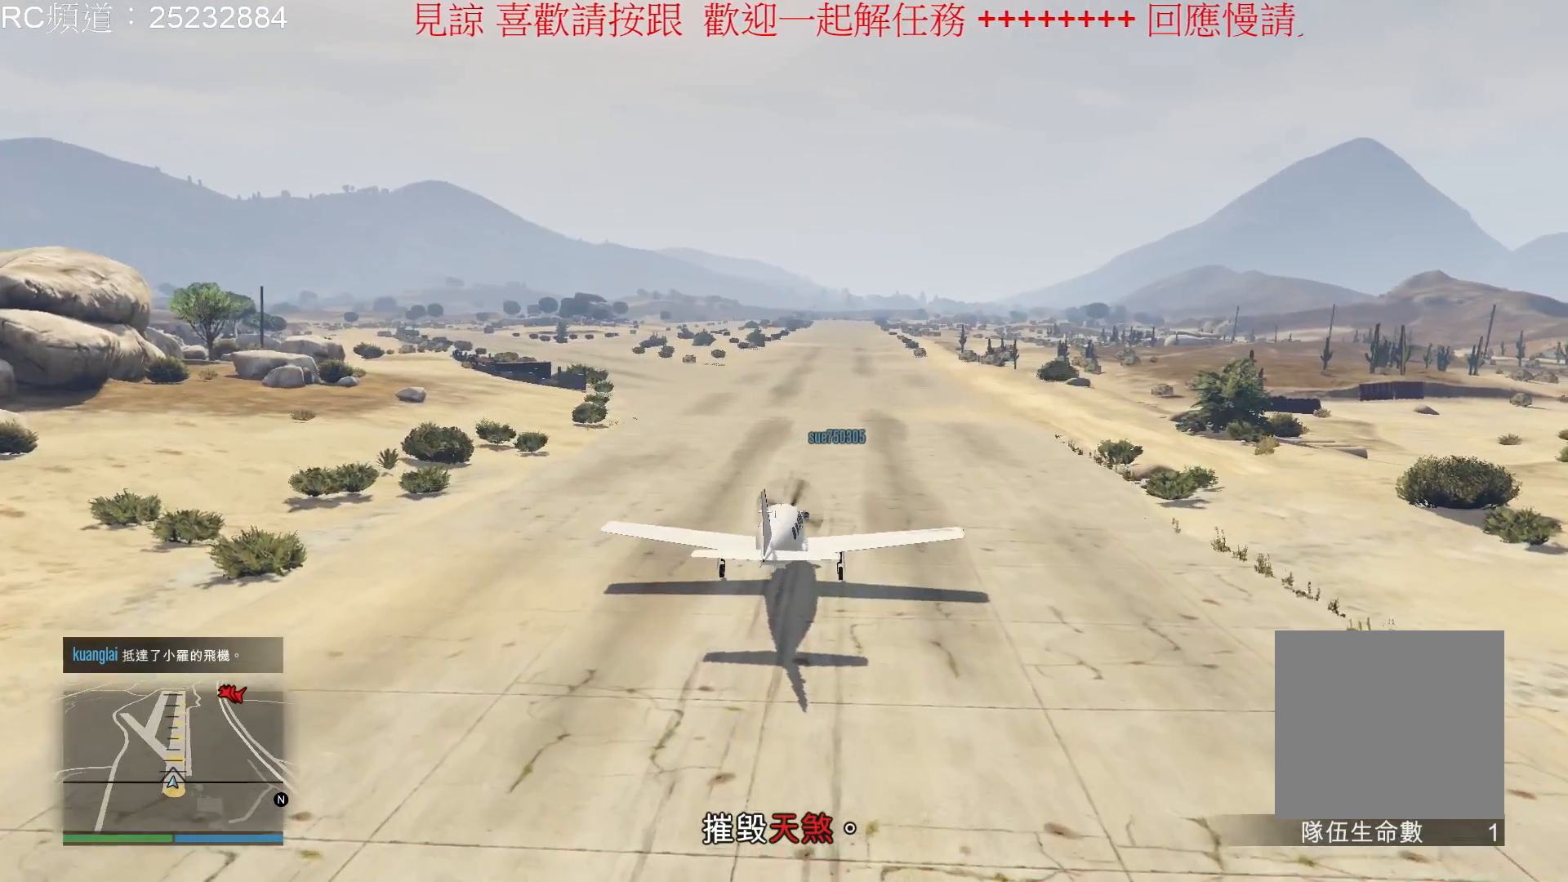
{"buttons": ["R2"], "left_stick": "center", "right_stick": "center", "events": []}
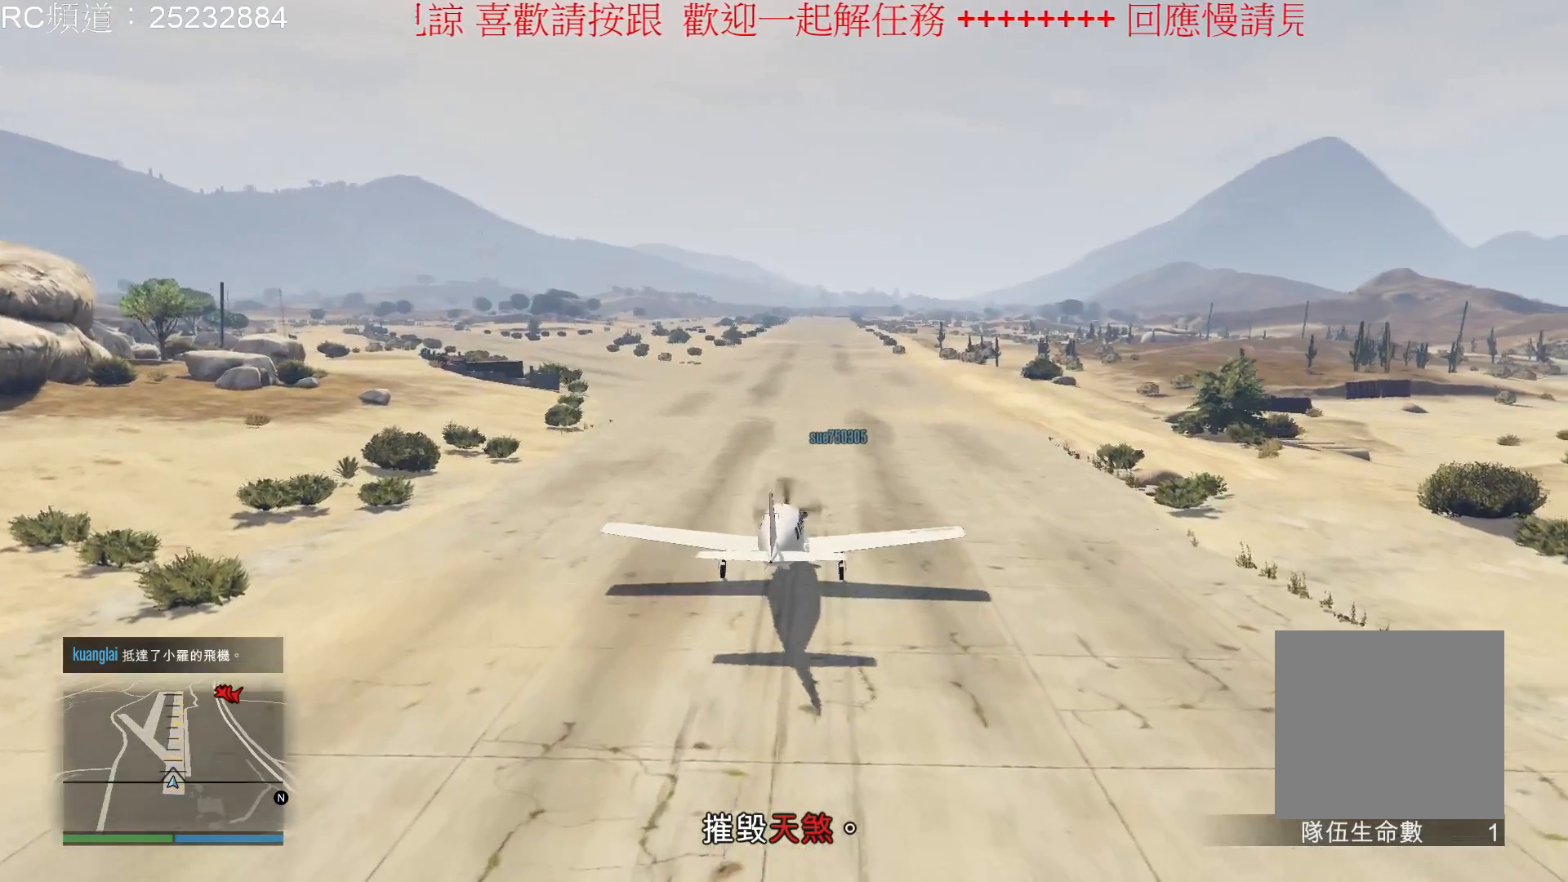
{"buttons": ["R2"], "left_stick": "center", "right_stick": "center", "events": []}
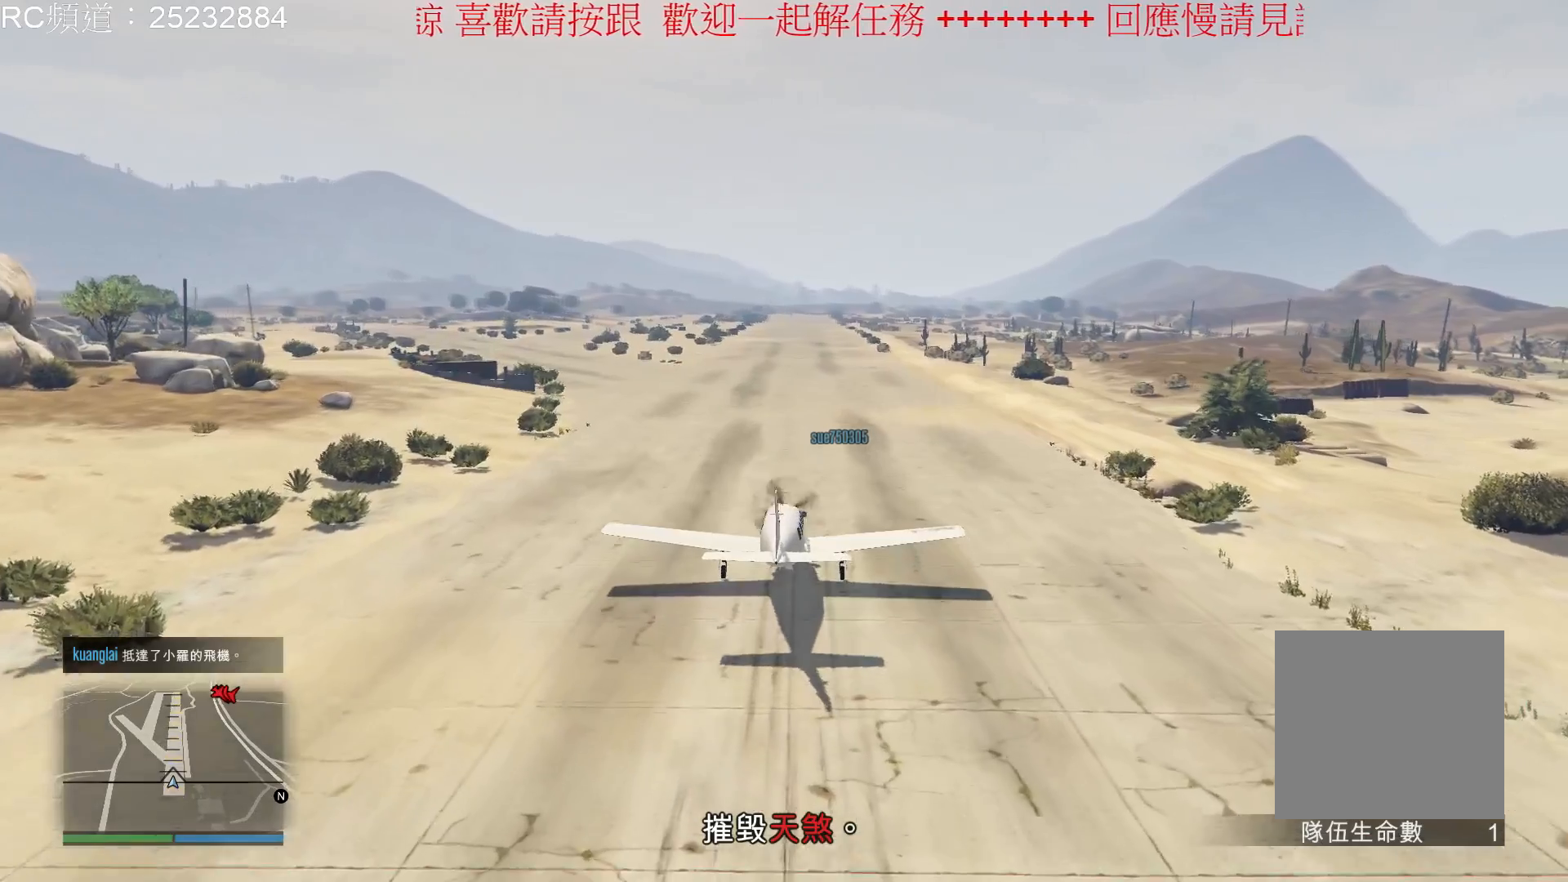
{"buttons": ["R2"], "left_stick": "right", "right_stick": "center", "events": [[433, "left_stick", "right"]]}
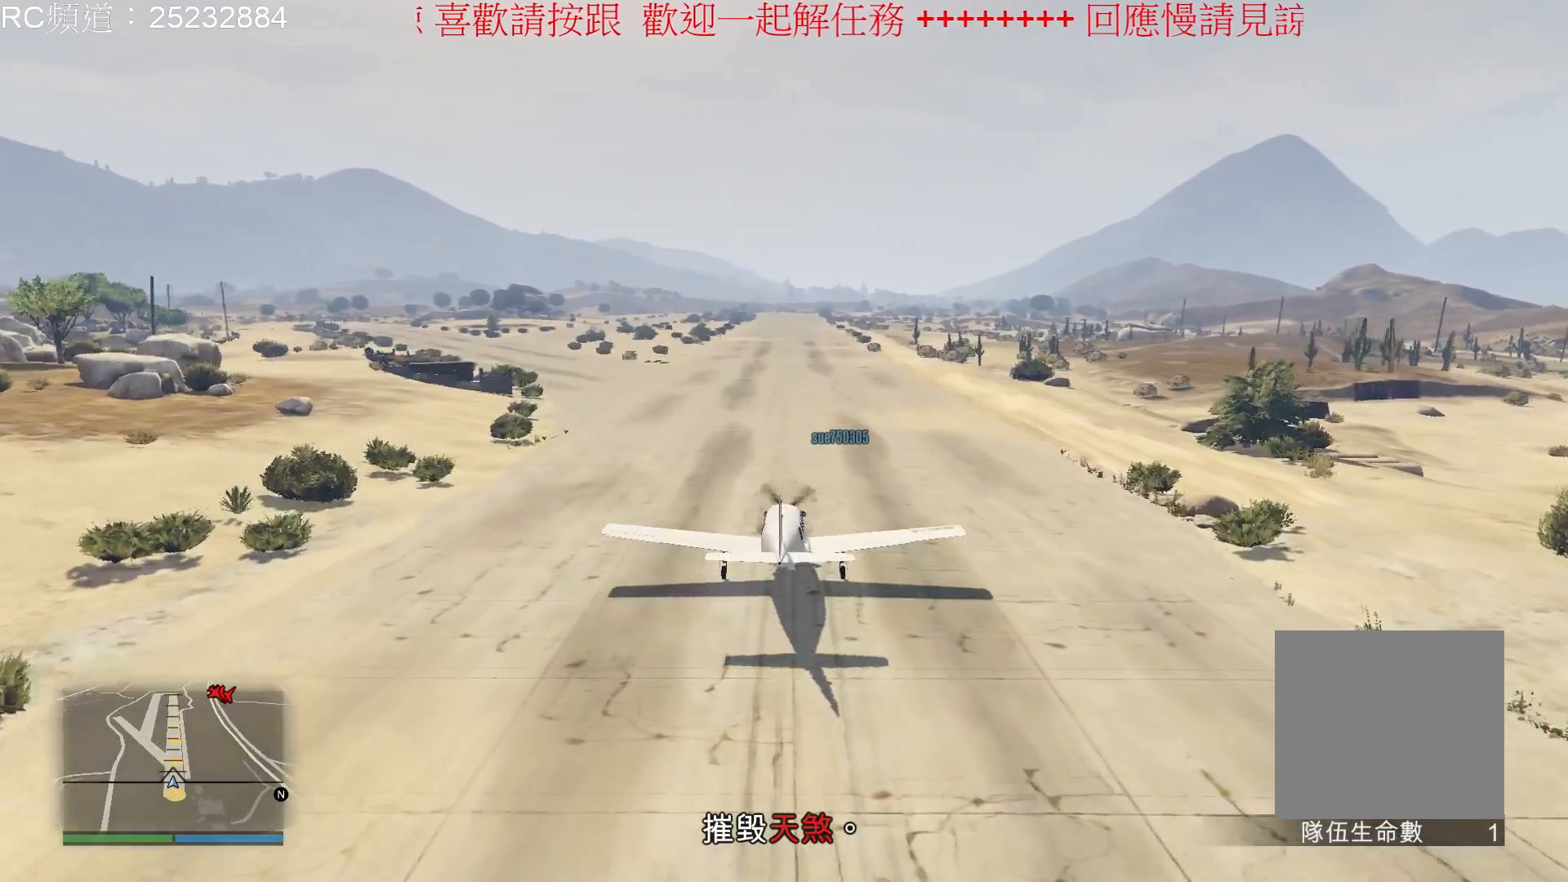
{"buttons": ["R2"], "left_stick": "center", "right_stick": "center", "events": [[133, "left_stick", "center"]]}
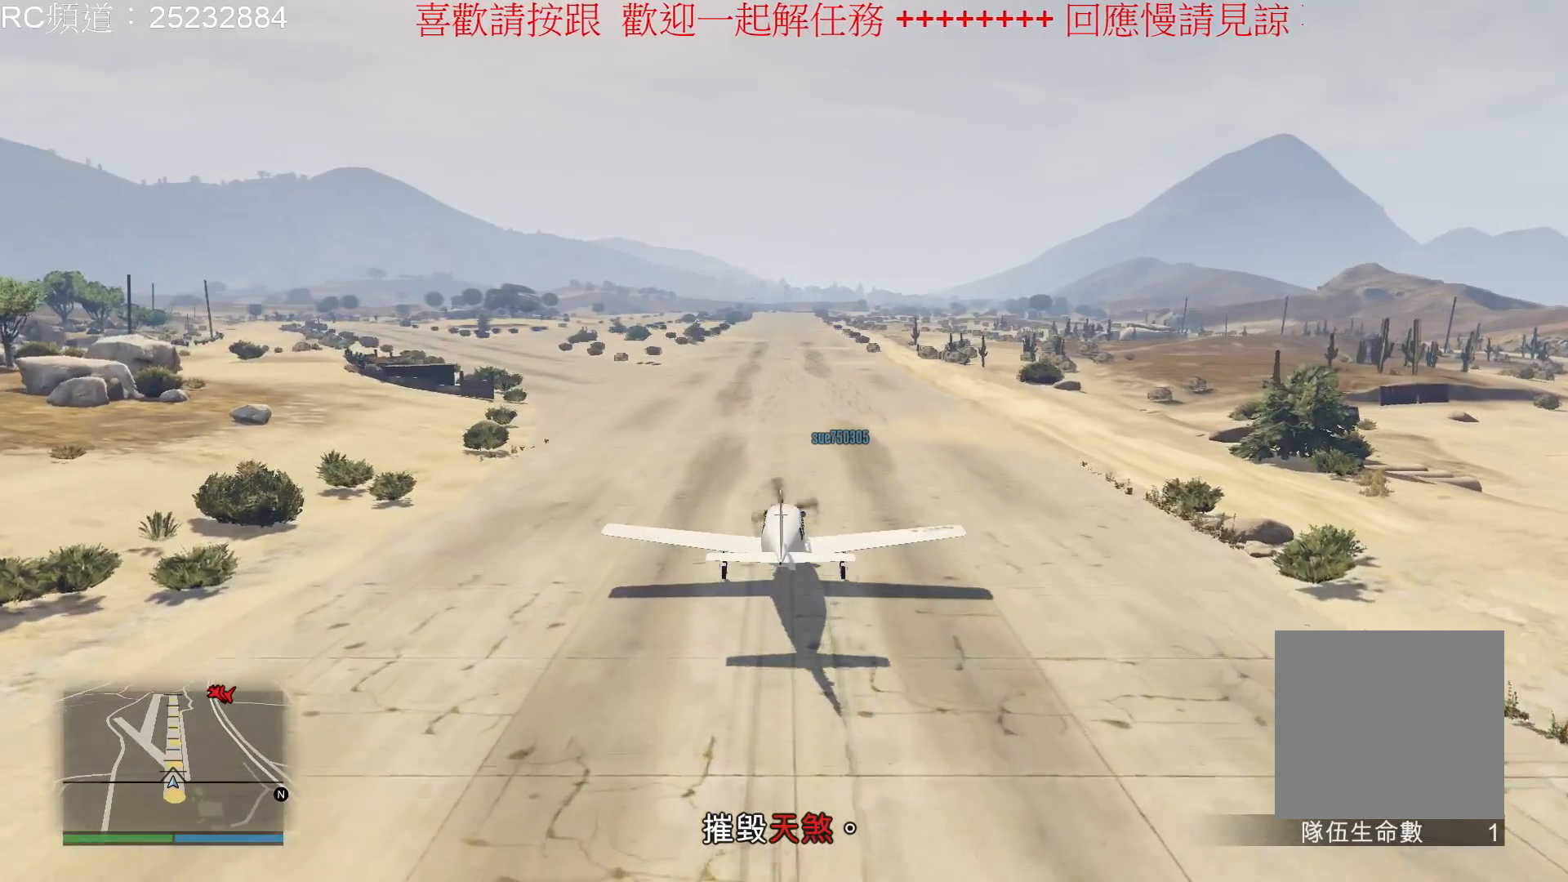
{"buttons": ["R2"], "left_stick": "center", "right_stick": "center", "events": []}
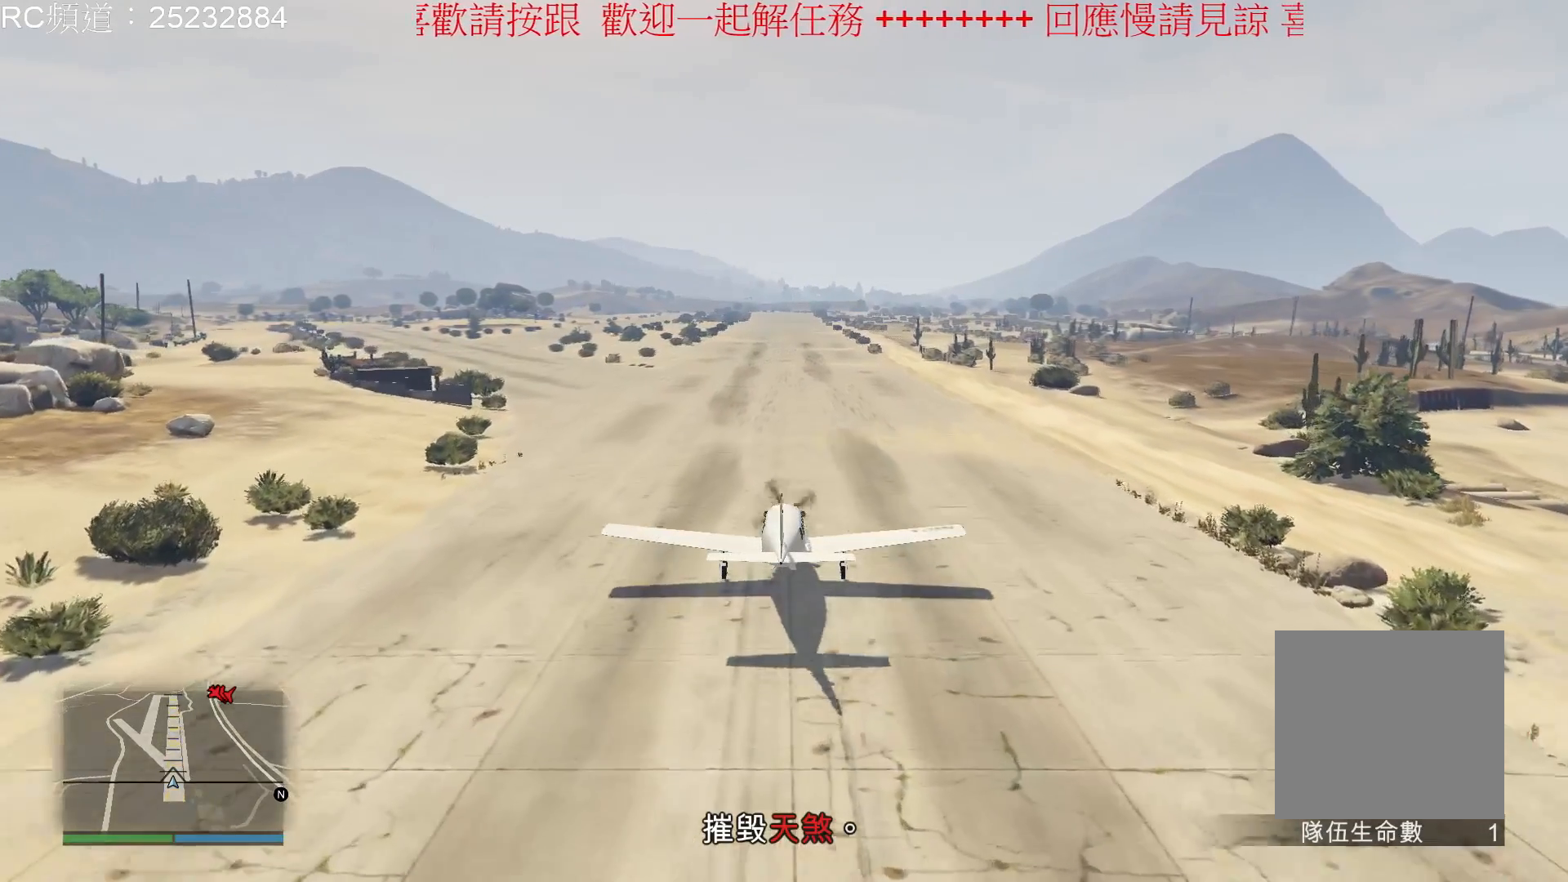
{"buttons": ["R2"], "left_stick": "right", "right_stick": "center", "events": [[433, "left_stick", "right"]]}
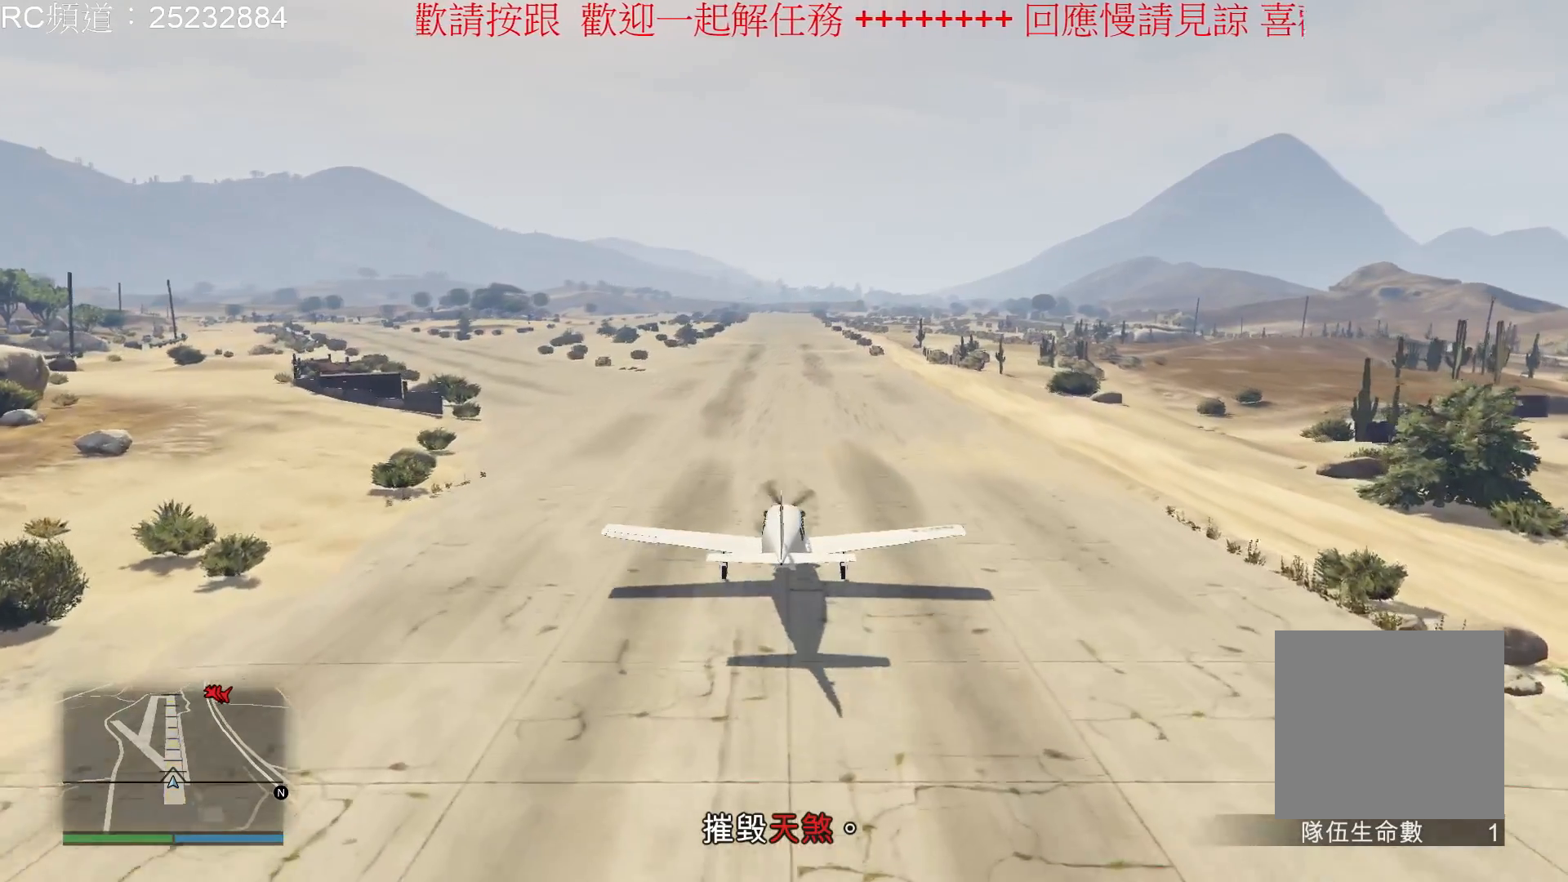
{"buttons": ["R2"], "left_stick": "center", "right_stick": "center", "events": [[133, "left_stick", "center"]]}
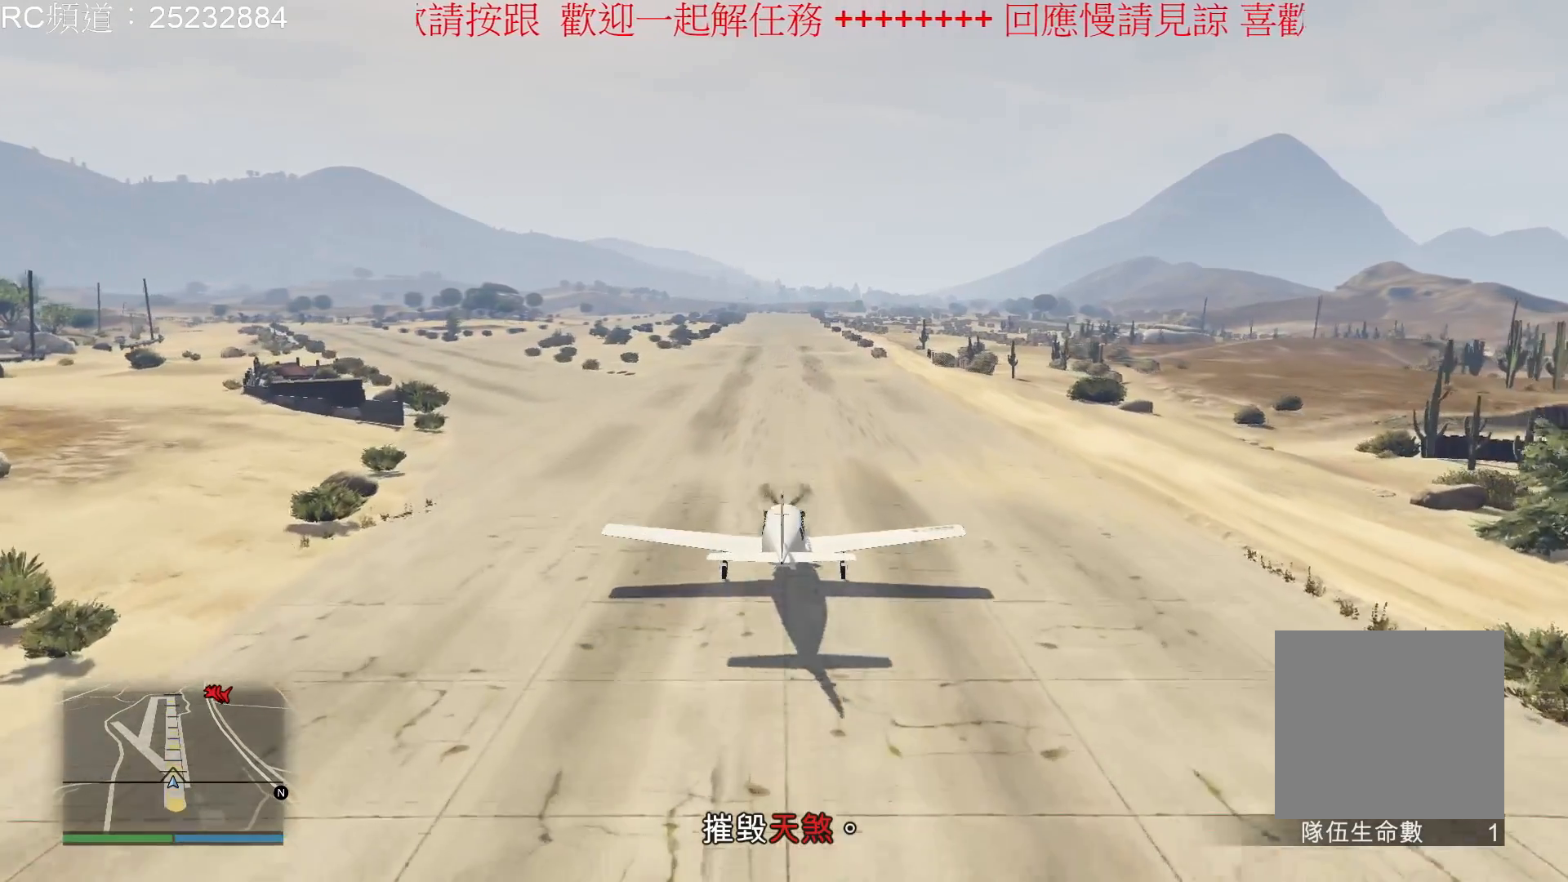
{"buttons": ["R2"], "left_stick": "center", "right_stick": "center", "events": [[267, "left_stick", "right"], [467, "left_stick", "center"]]}
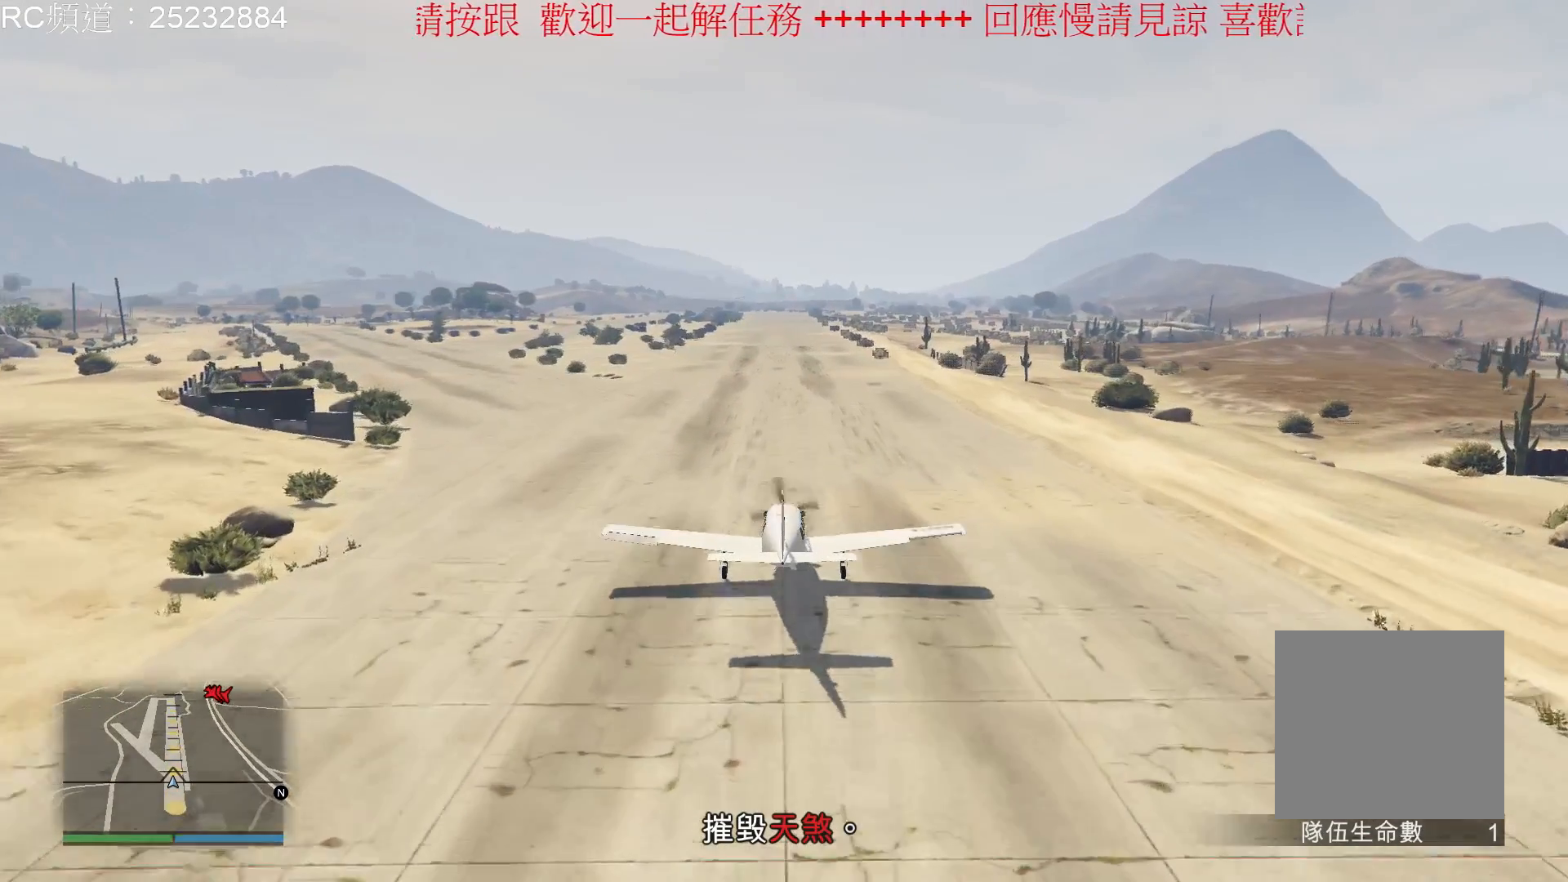
{"buttons": ["R2"], "left_stick": "center", "right_stick": "center", "events": []}
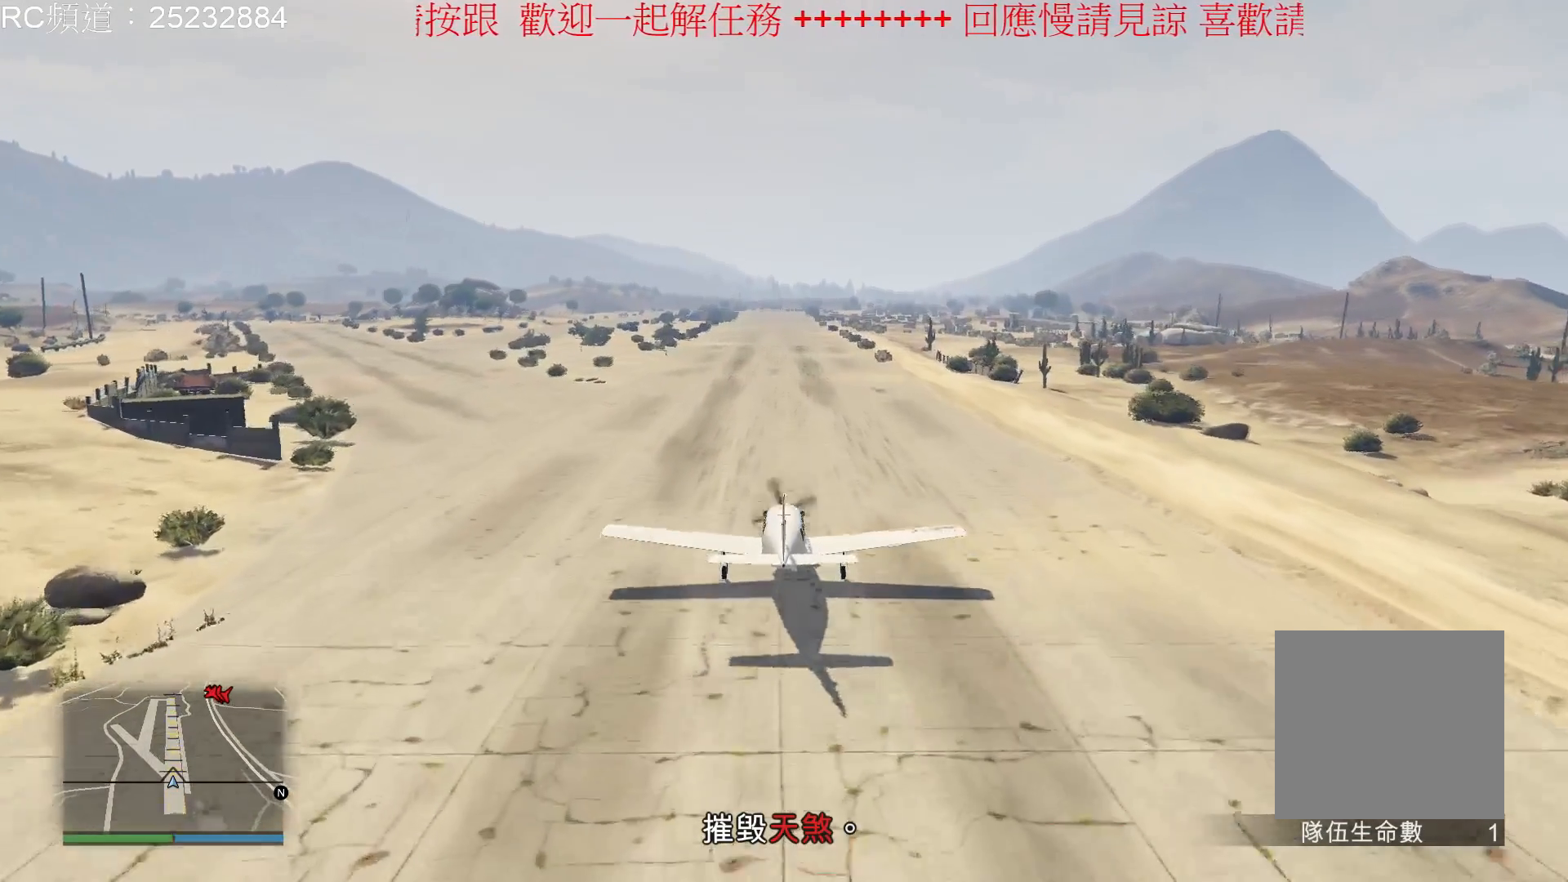
{"buttons": ["R2"], "left_stick": "center", "right_stick": "center", "events": [[133, "left_stick", "right"], [333, "left_stick", "center"]]}
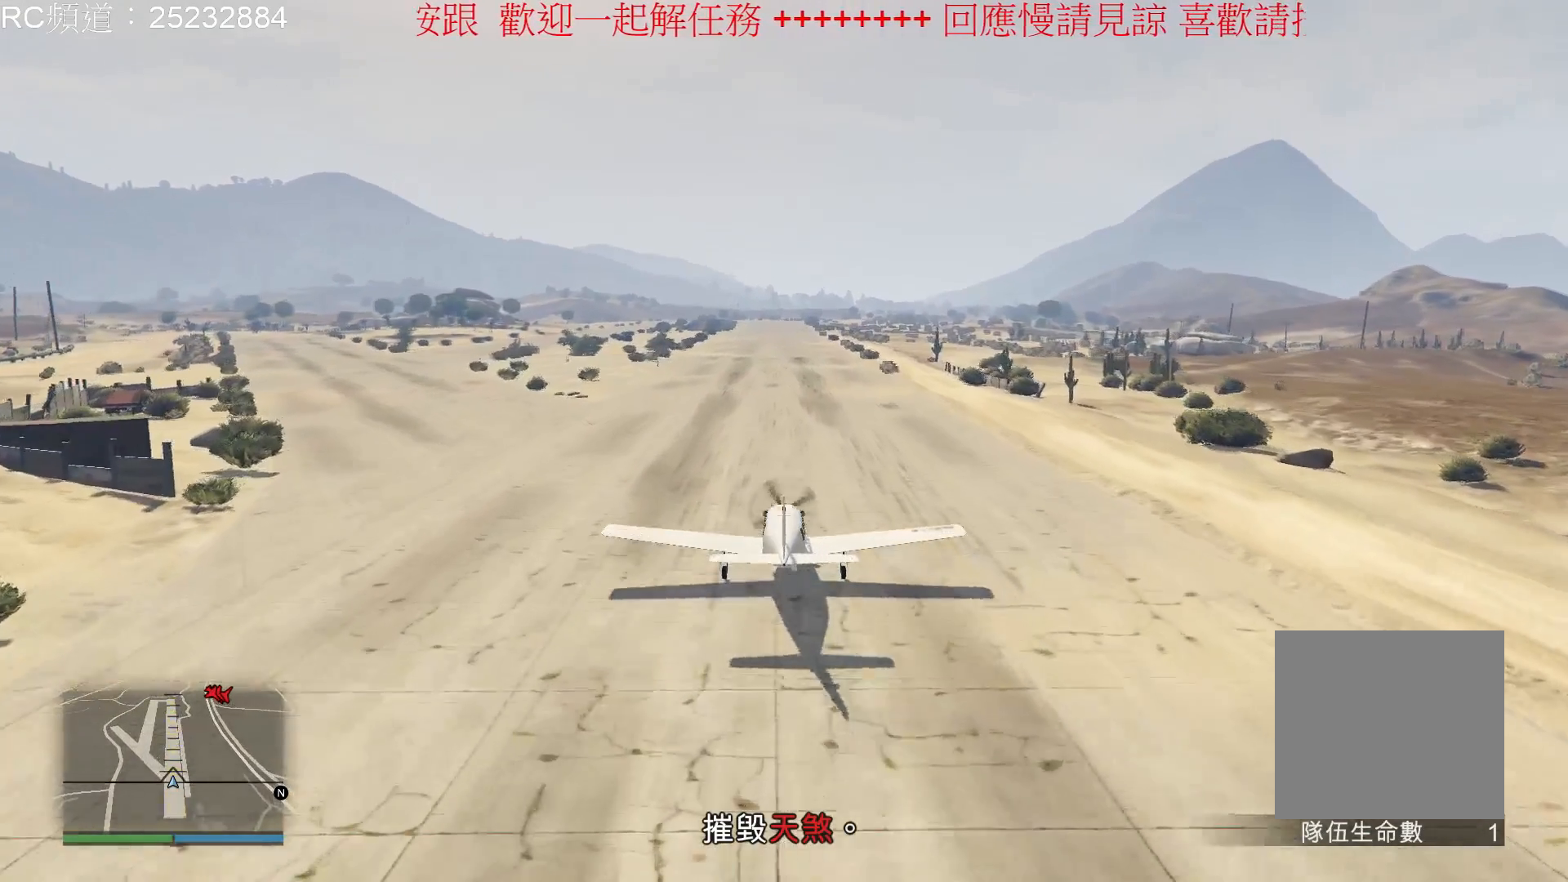
{"buttons": ["R2"], "left_stick": "right", "right_stick": "center", "events": [[200, "left_stick", "right"]]}
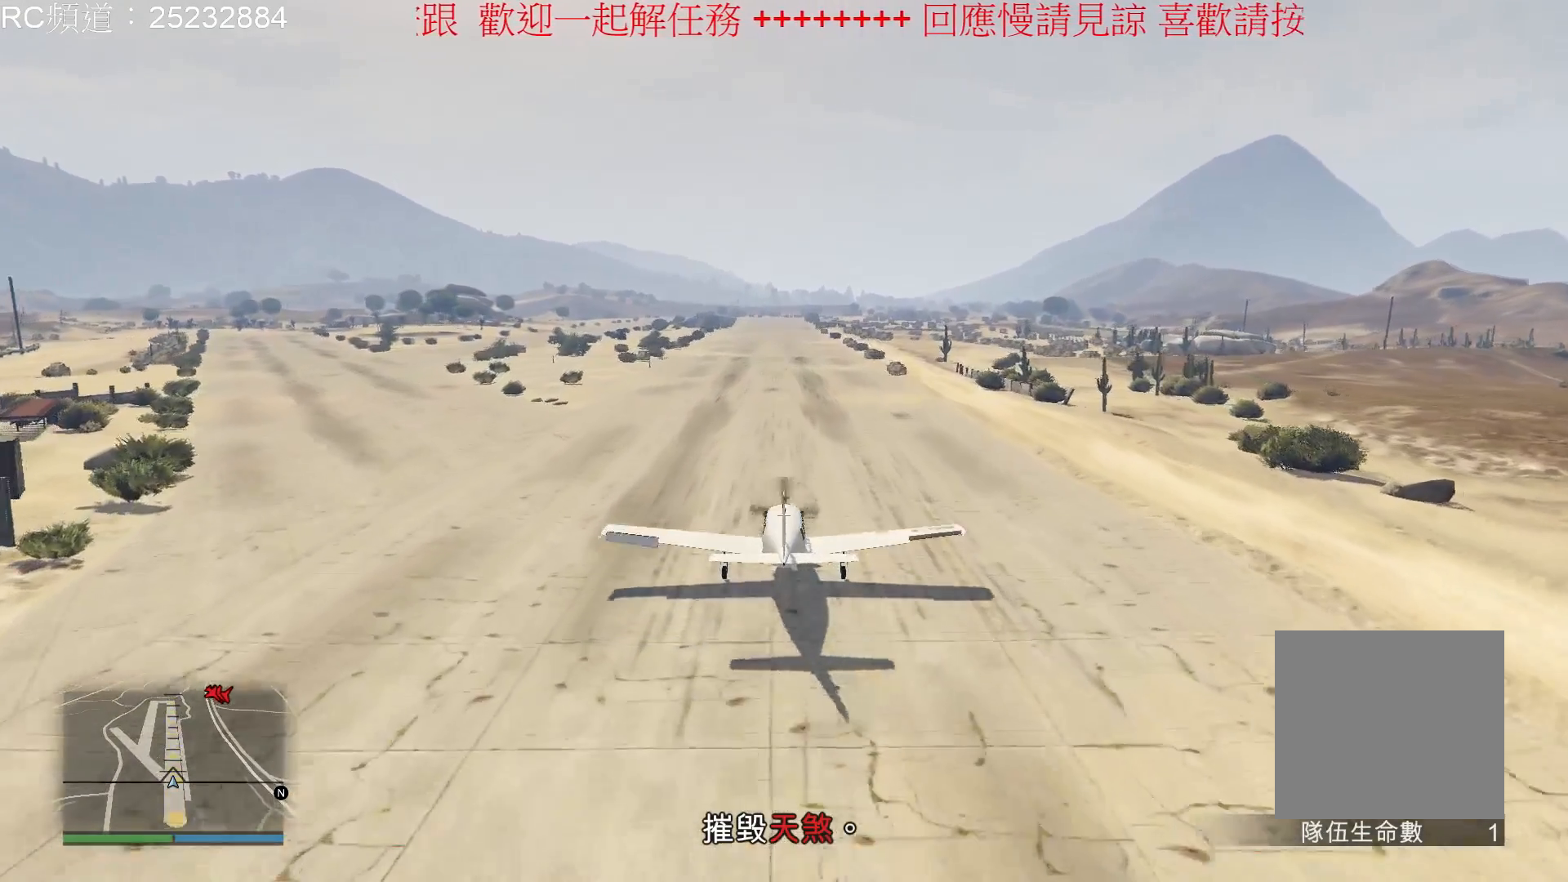
{"buttons": ["R2"], "left_stick": "center", "right_stick": "center", "events": [[67, "left_stick", "center"]]}
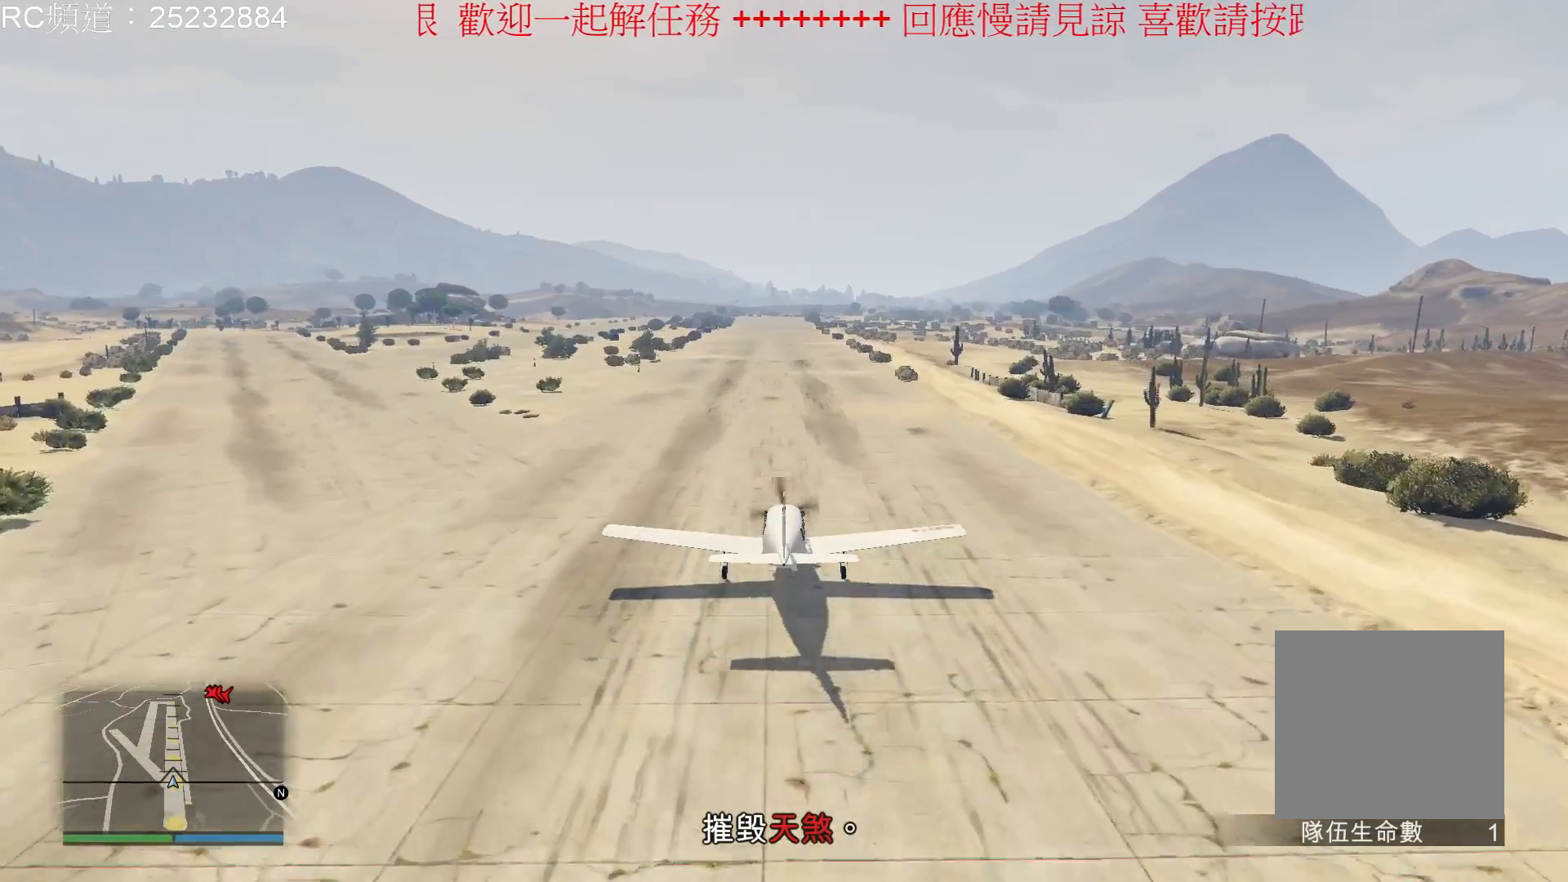
{"buttons": ["R2"], "left_stick": "right", "right_stick": "center", "events": [[400, "left_stick", "right"]]}
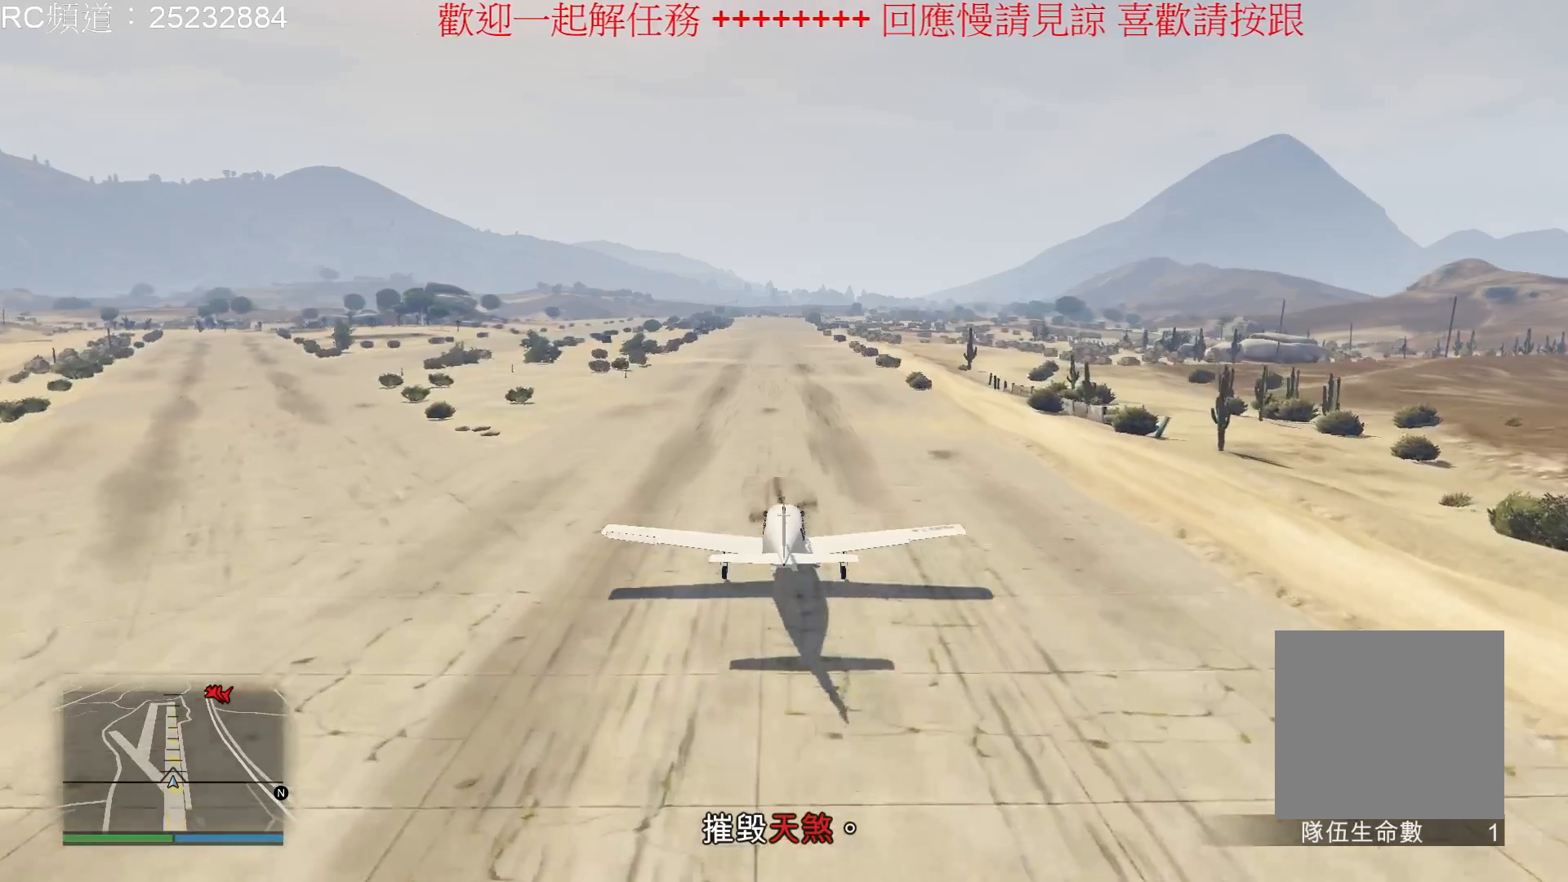
{"buttons": ["R2"], "left_stick": "center", "right_stick": "center", "events": [[133, "left_stick", "center"]]}
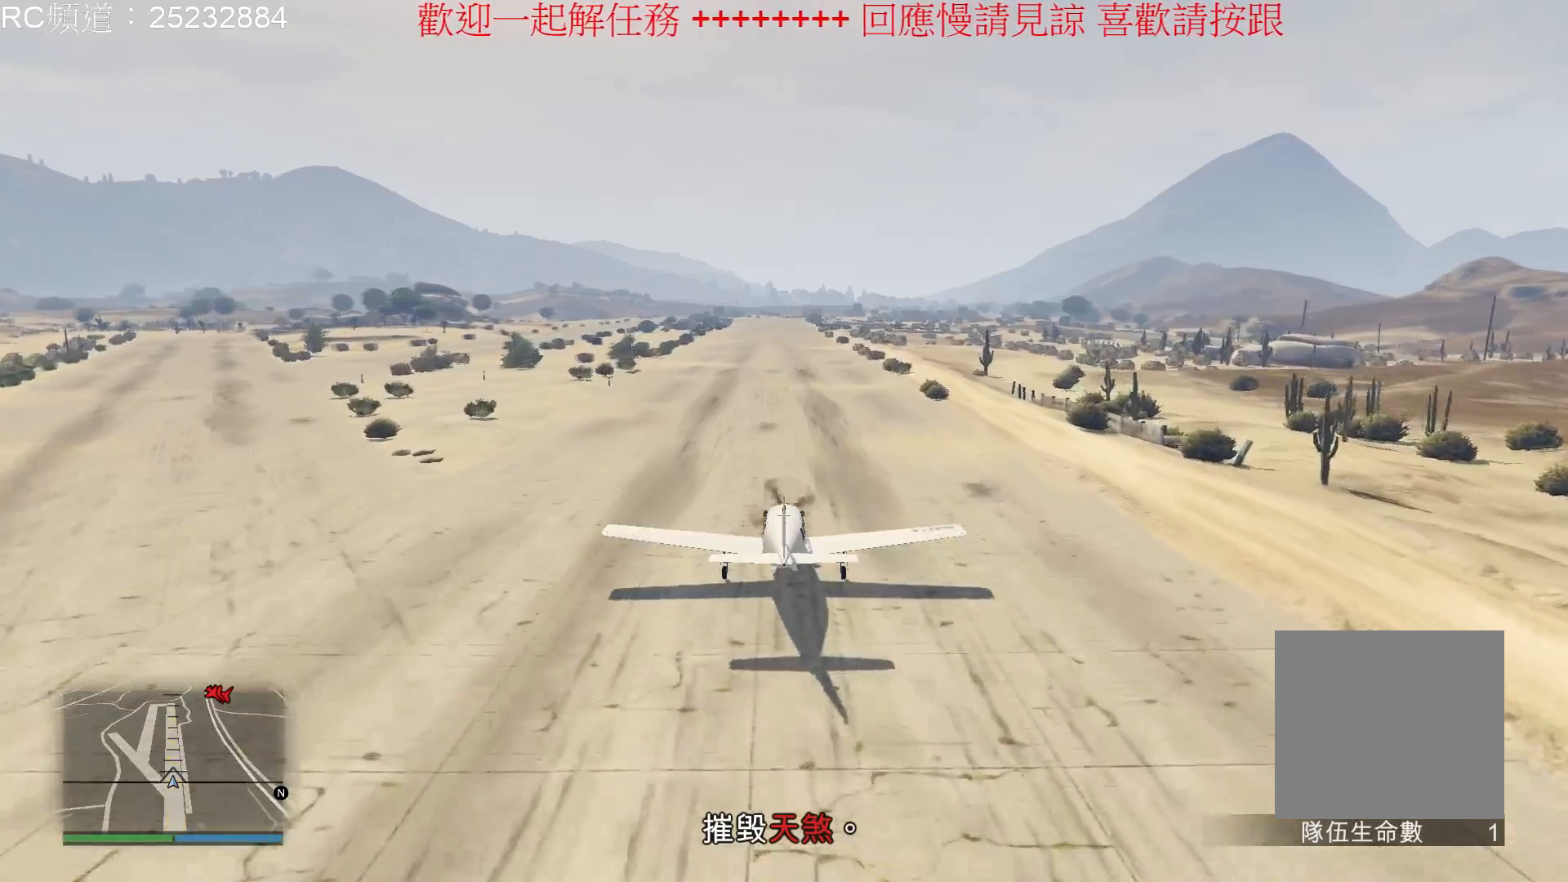
{"buttons": ["R2"], "left_stick": "center", "right_stick": "center", "events": [[67, "left_stick", "right"], [433, "left_stick", "center"]]}
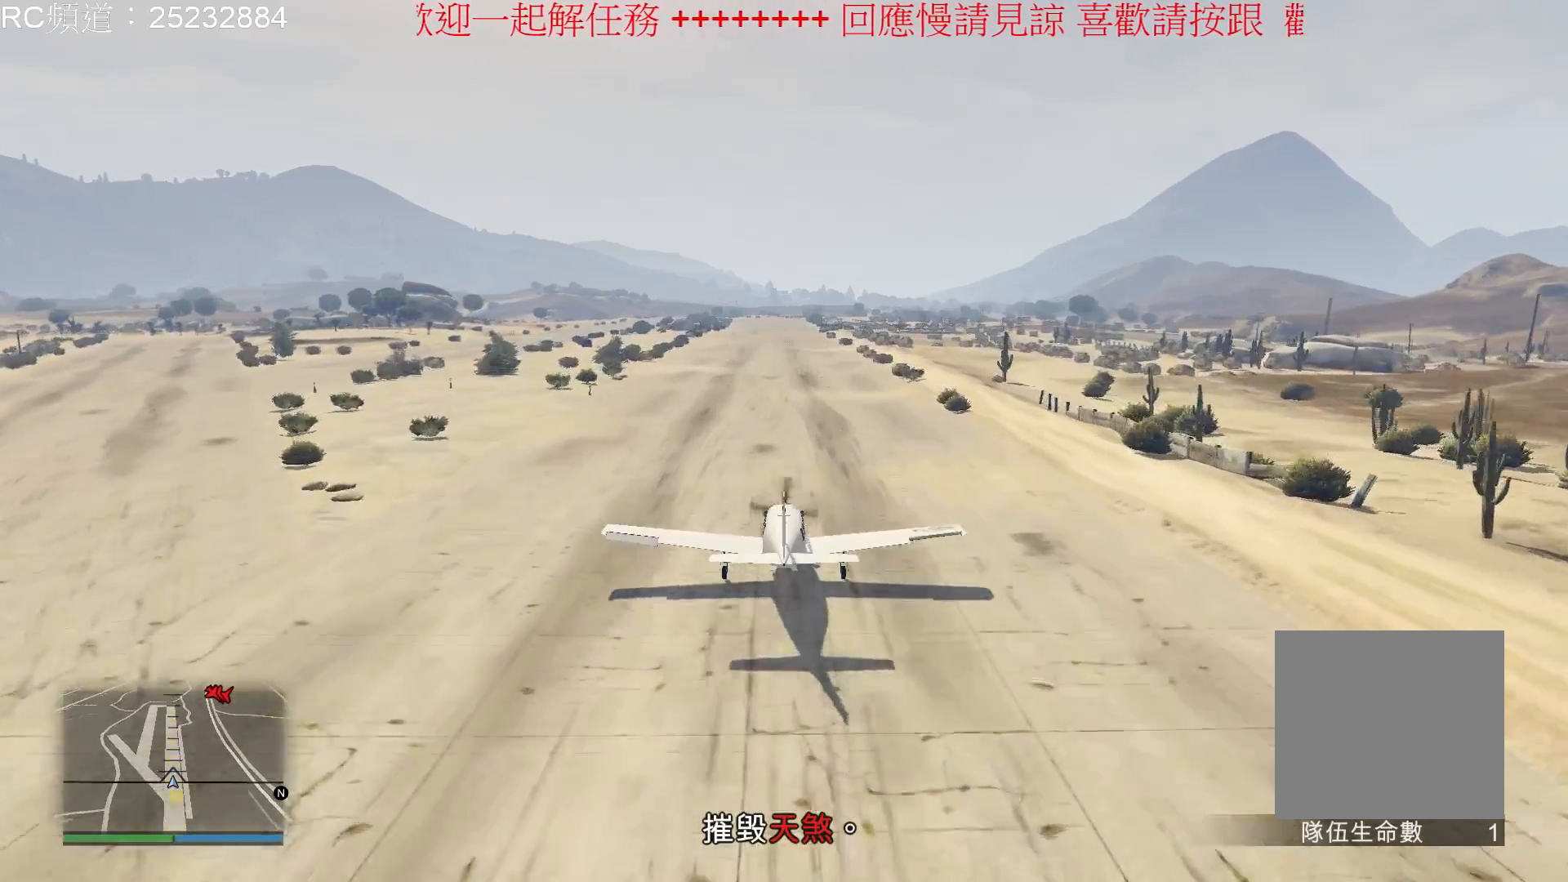
{"buttons": ["R2"], "left_stick": "center", "right_stick": "center", "events": []}
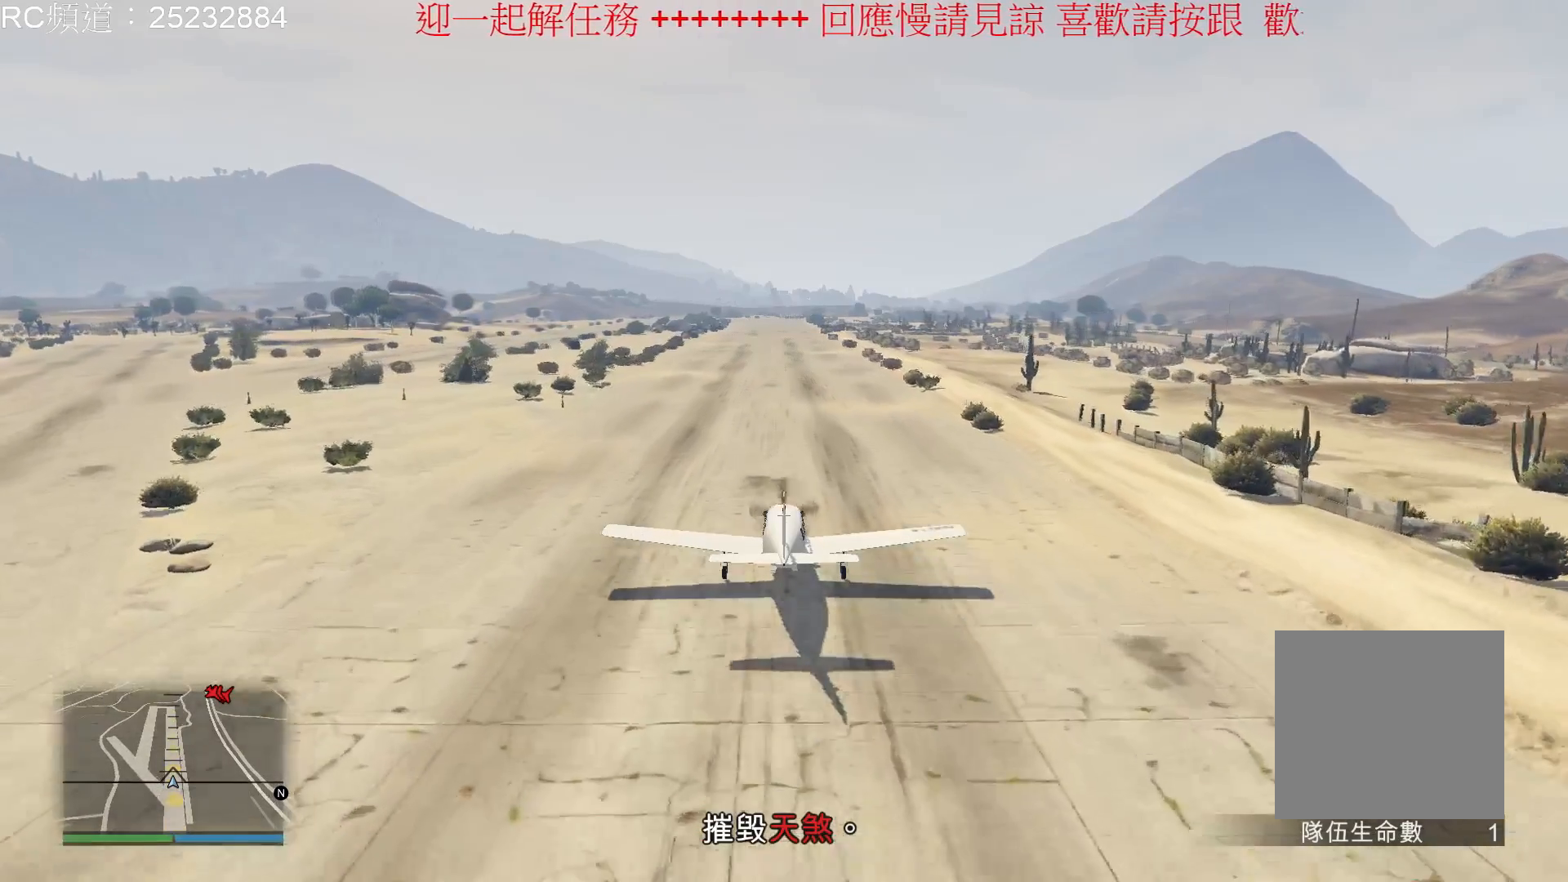
{"buttons": ["R2"], "left_stick": "center", "right_stick": "center", "events": []}
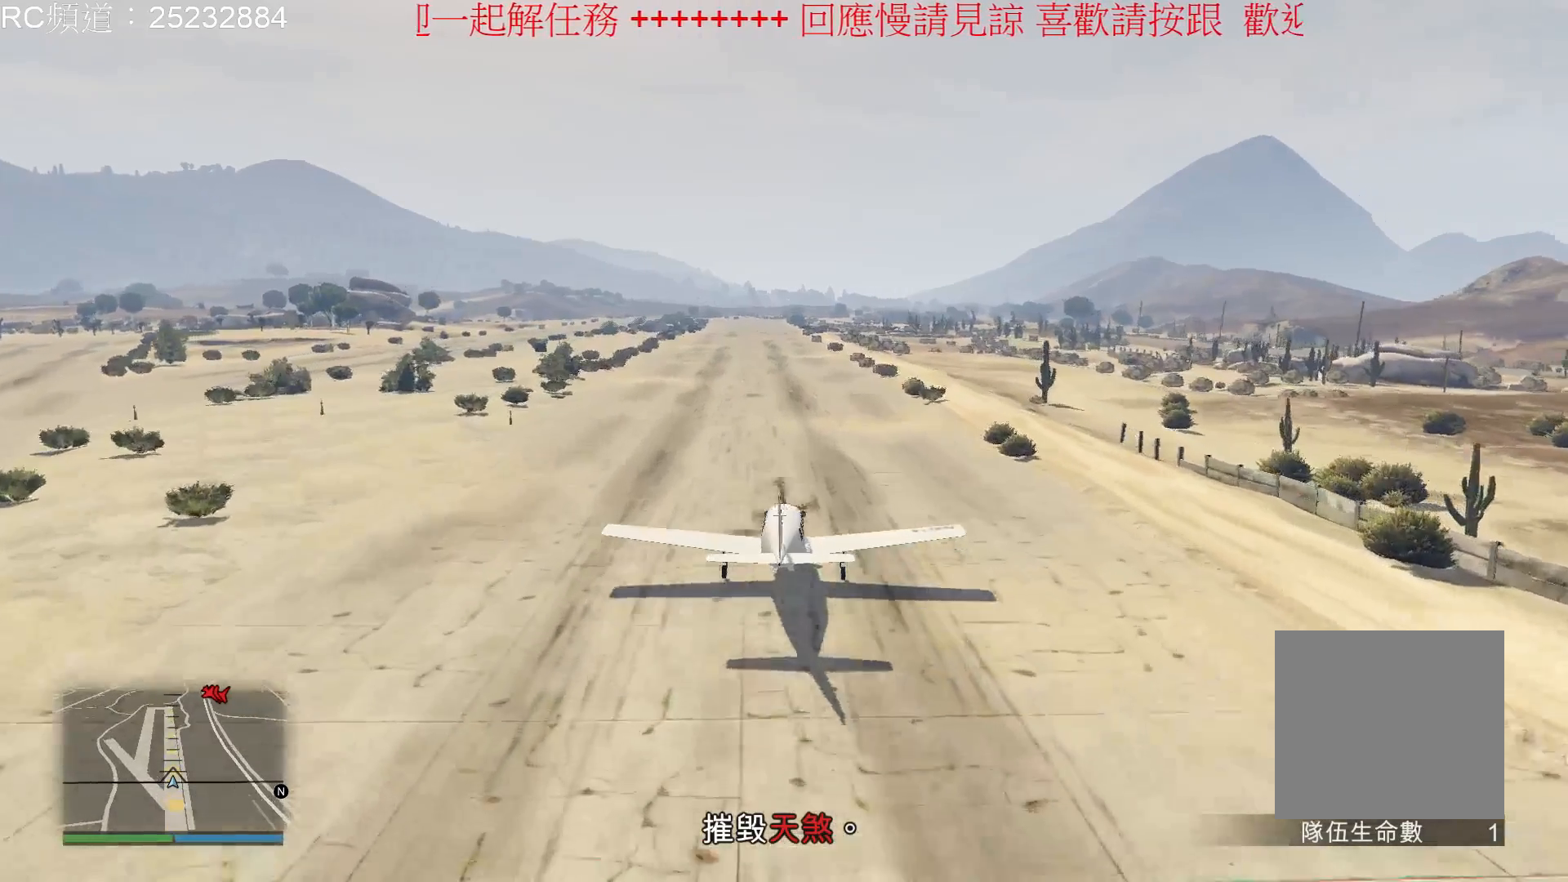
{"buttons": ["R2"], "left_stick": "center", "right_stick": "center", "events": []}
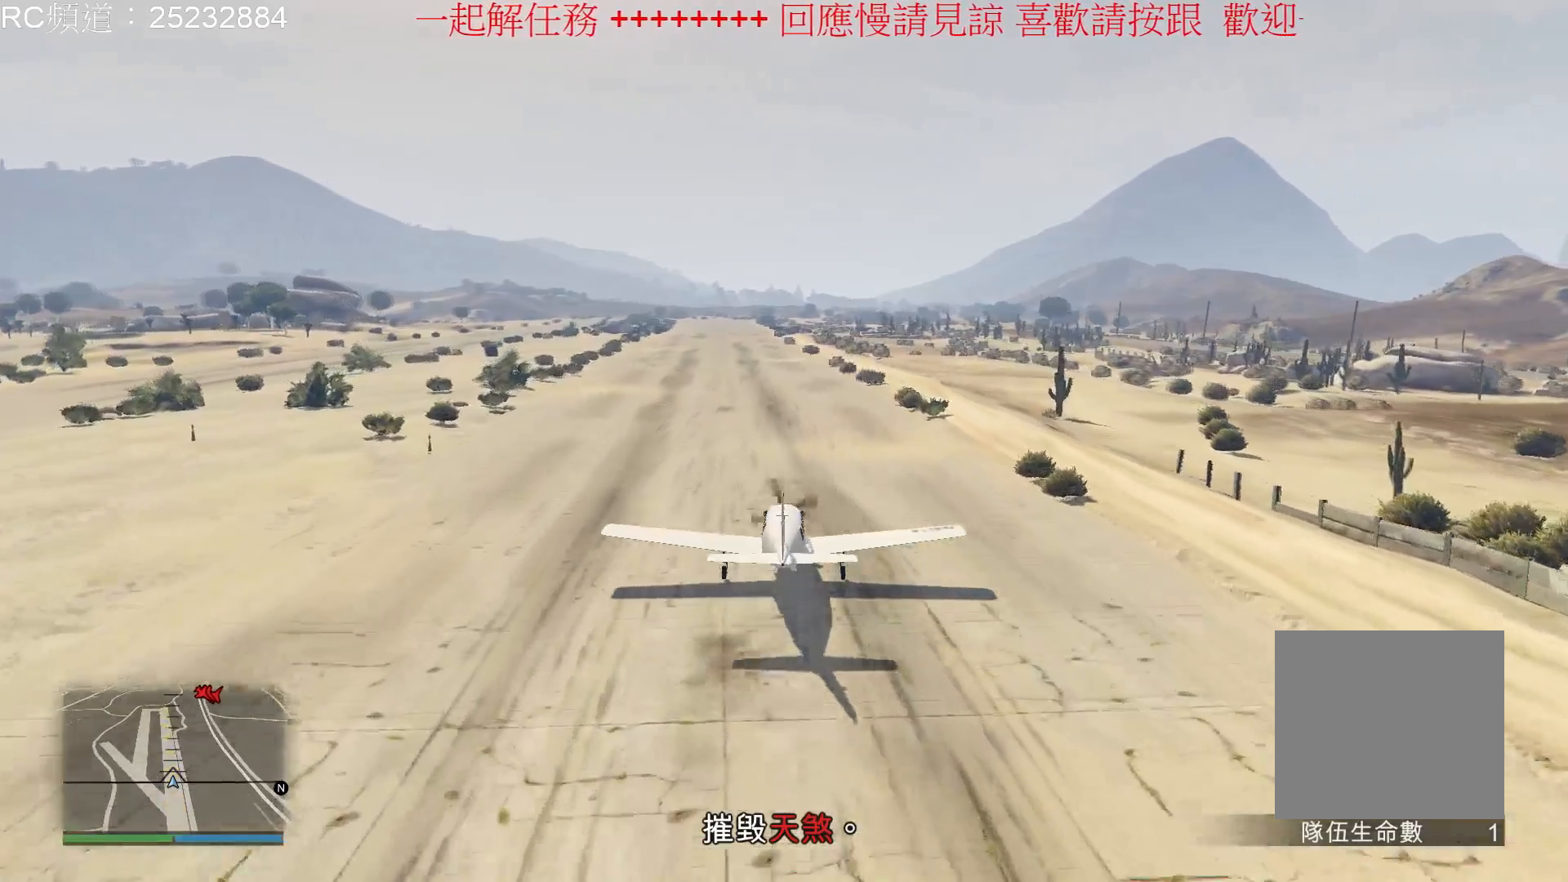
{"buttons": ["R2"], "left_stick": "center", "right_stick": "center", "events": []}
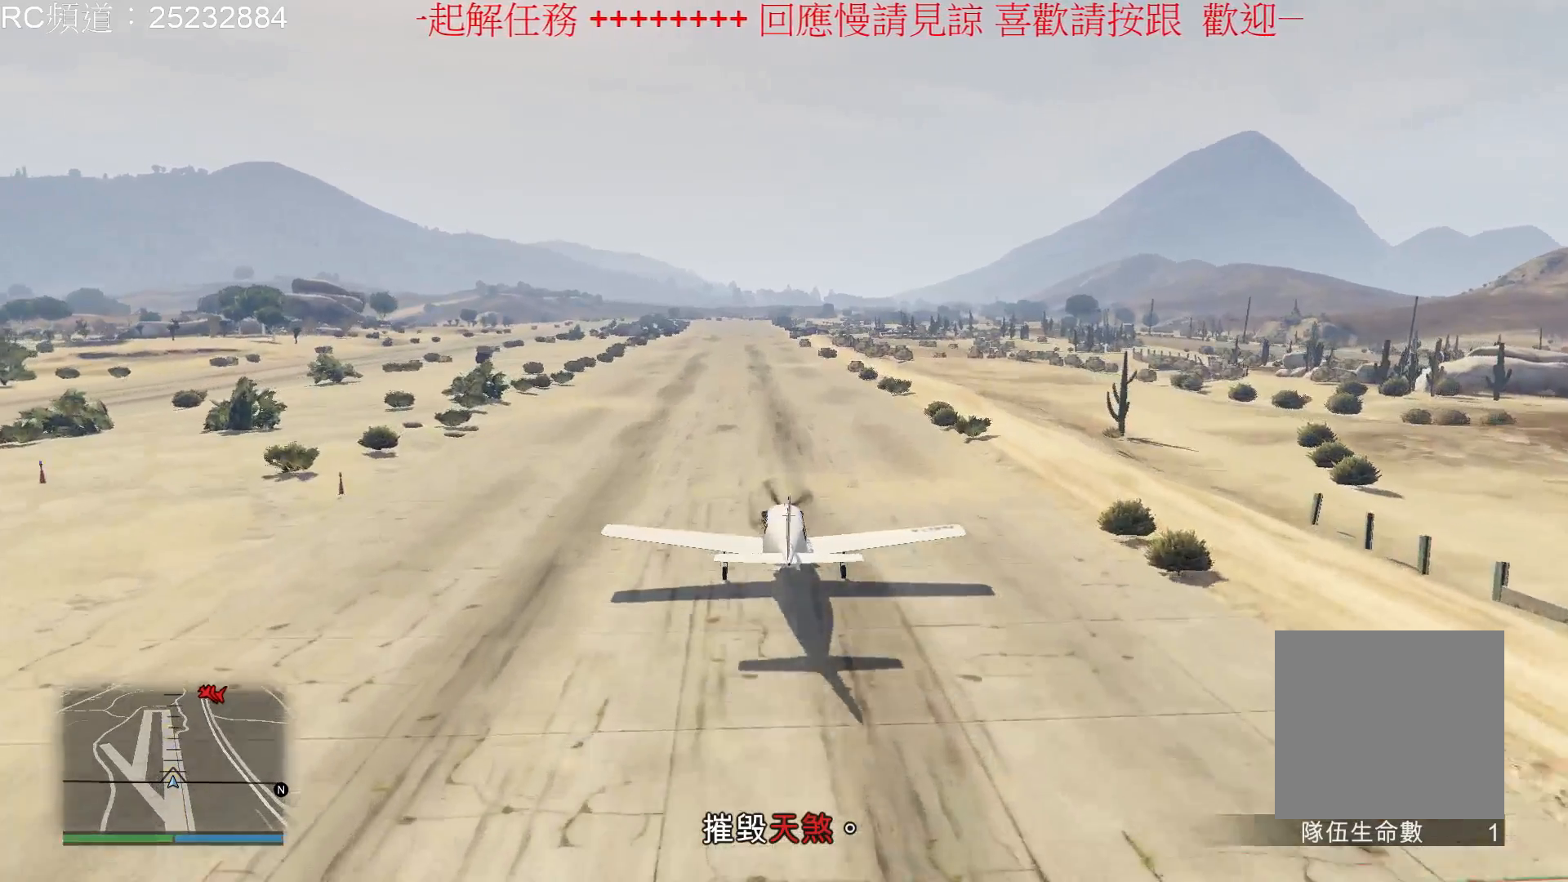
{"buttons": ["R2"], "left_stick": "center", "right_stick": "center", "events": []}
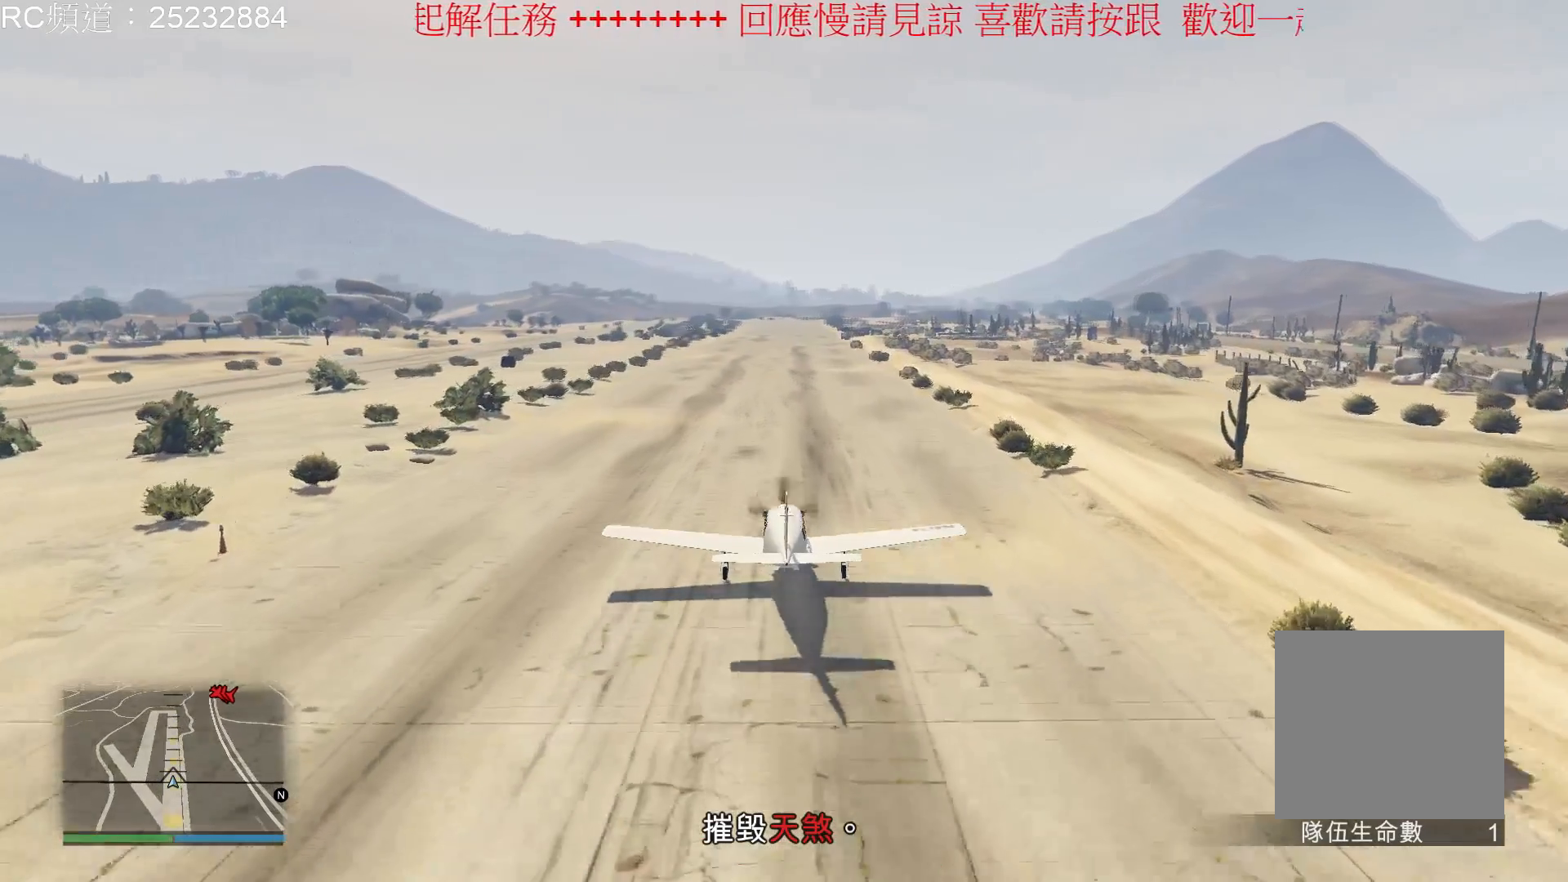
{"buttons": ["R2"], "left_stick": "center", "right_stick": "center", "events": []}
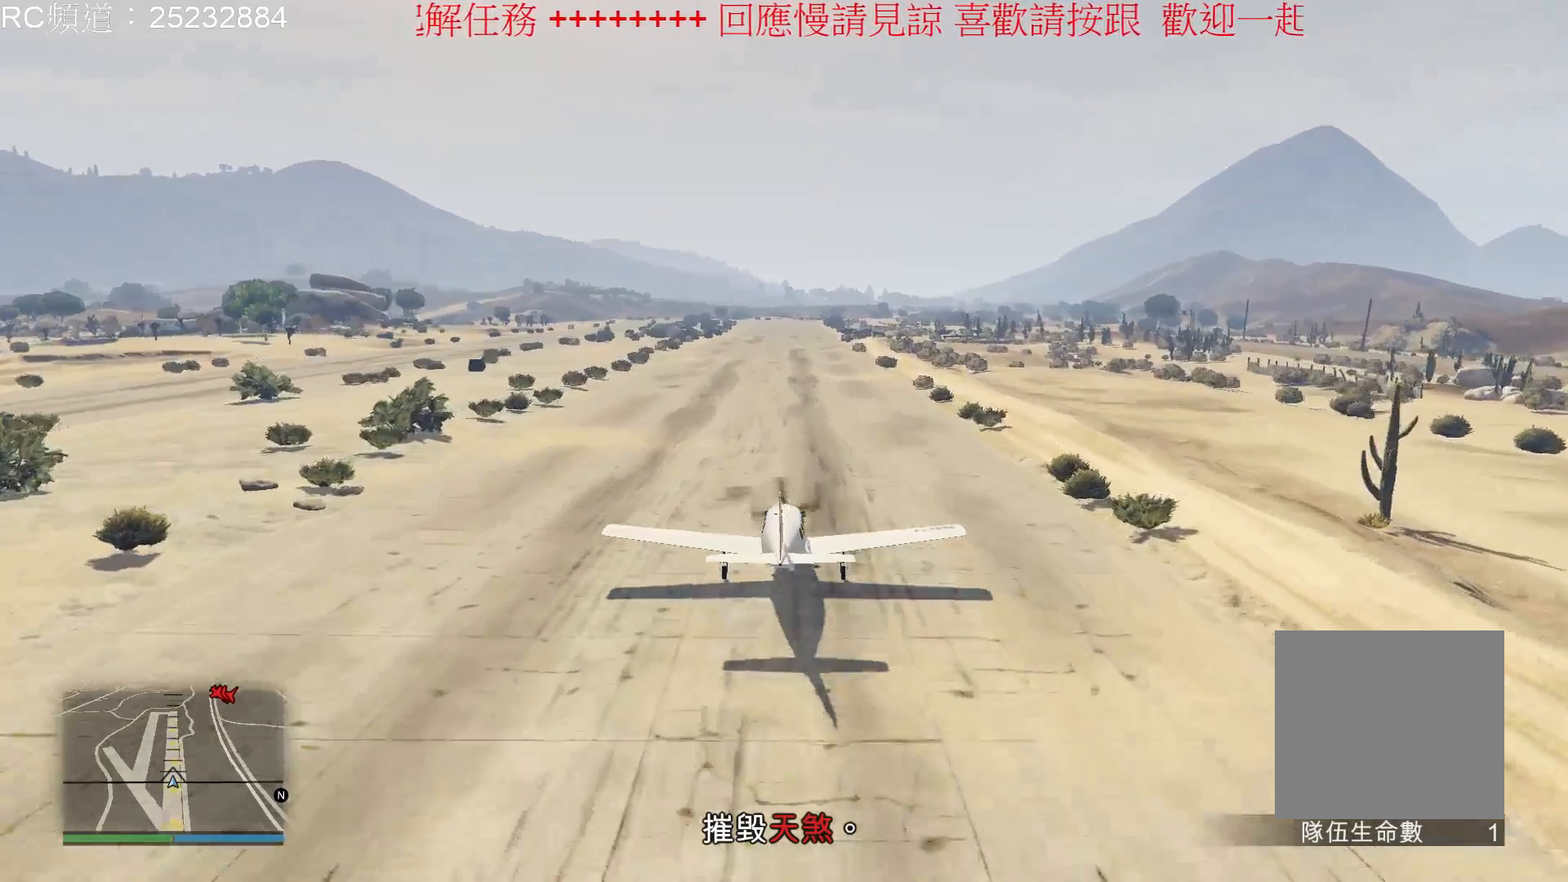
{"buttons": ["R2"], "left_stick": "center", "right_stick": "center", "events": []}
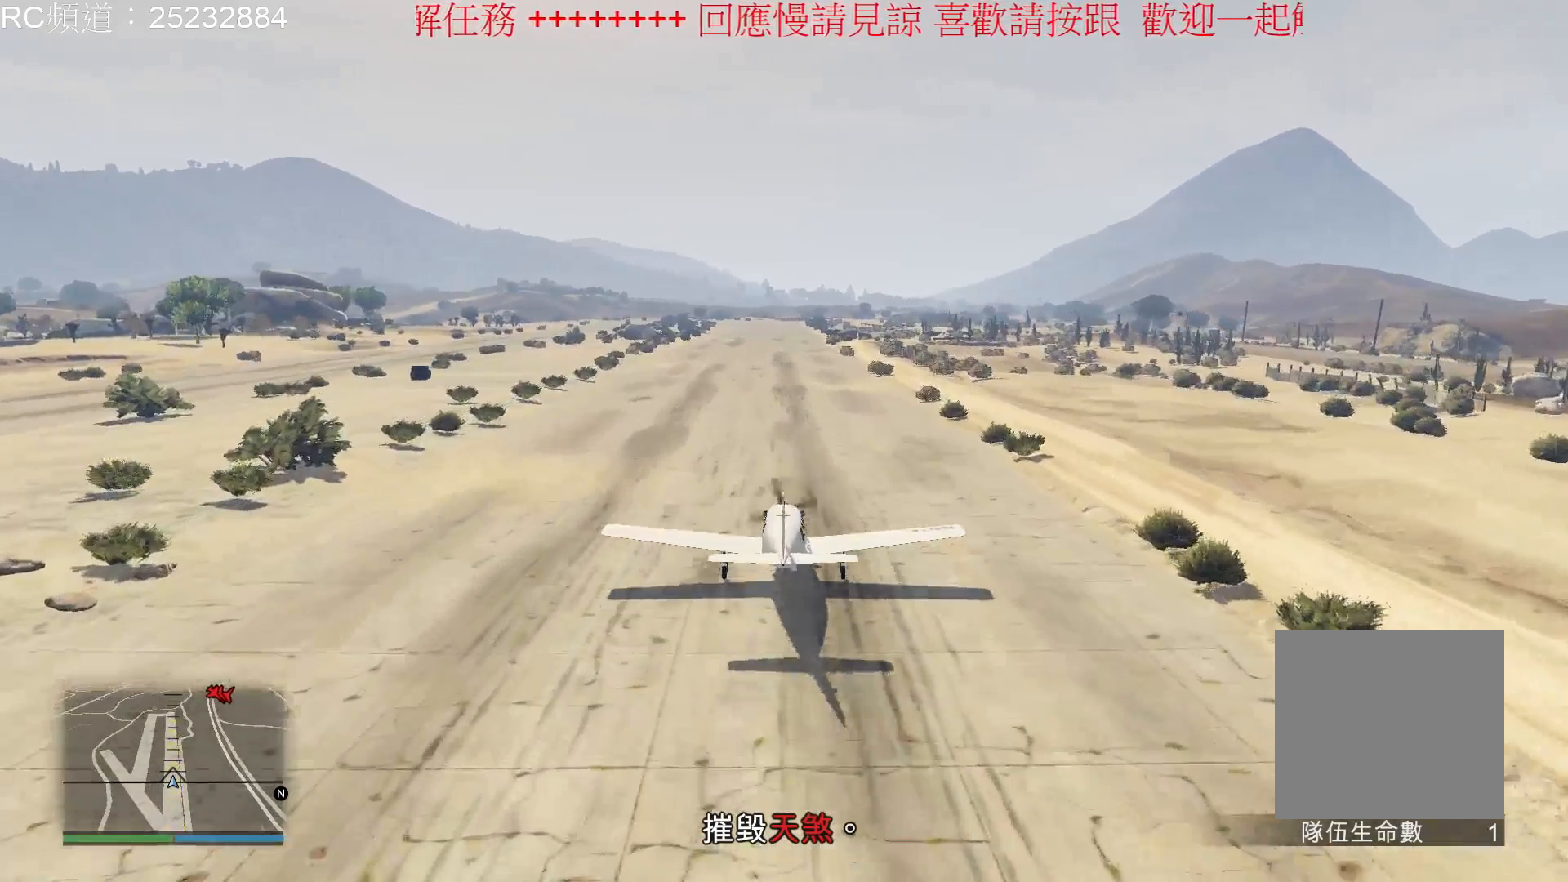
{"buttons": ["R2"], "left_stick": "center", "right_stick": "center", "events": [[200, "L2", "down"], [500, "L2", "up"]]}